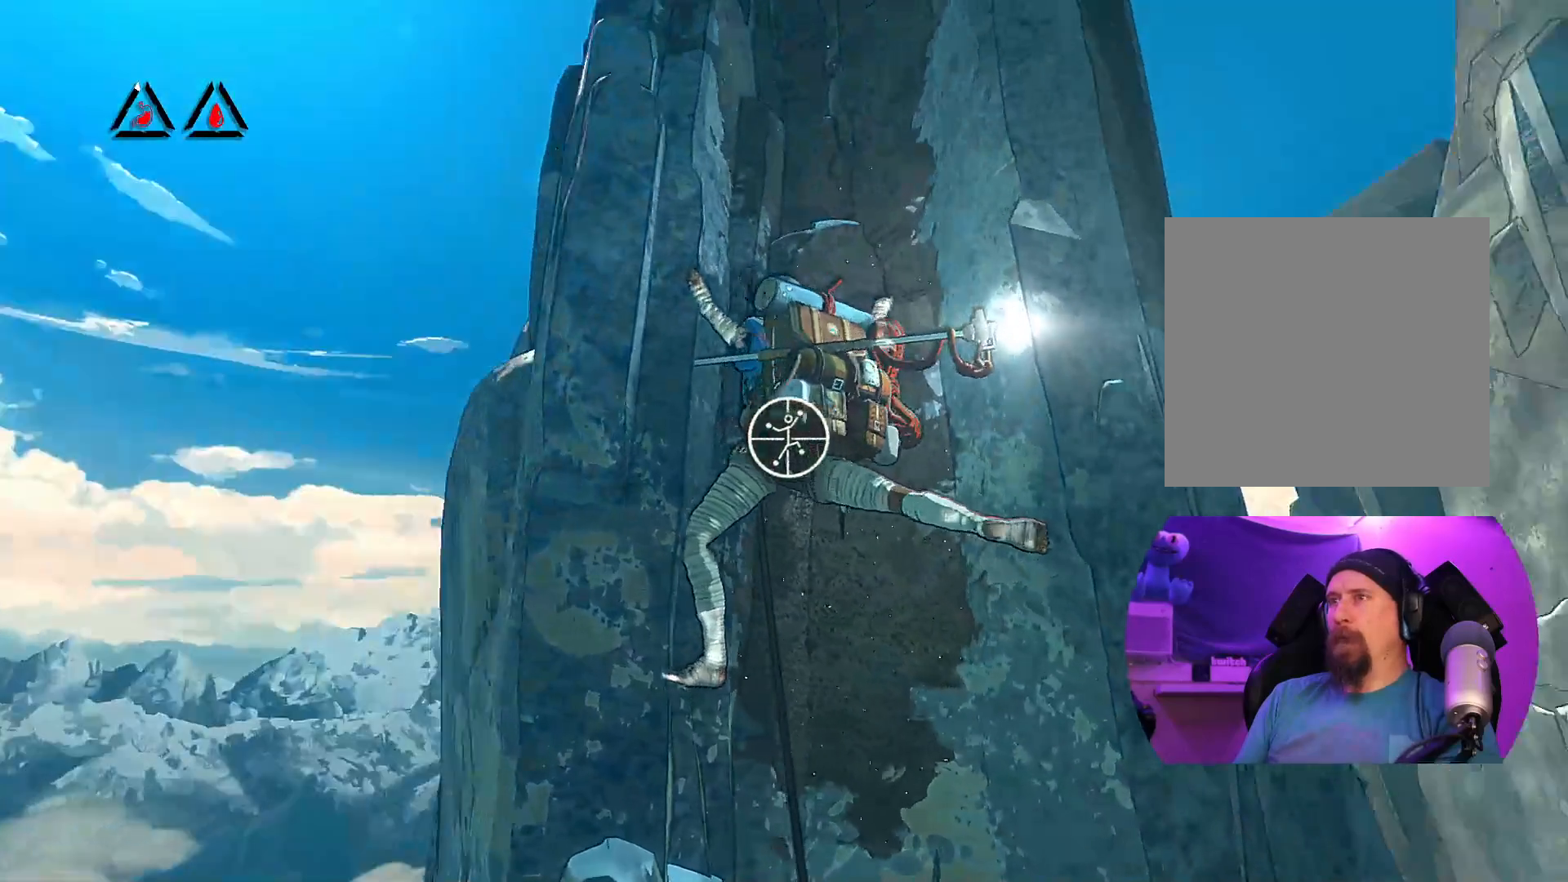
Gameplay with a controller (Xbox layout); each line is a JSON object with the inputs held at the frame after it. "events" lists button and stick changes between this image and that frame as [ms after this image, input, new state], when the widget could be followed in between.
{"buttons": ["R1"], "left_stick": "center", "right_stick": "up", "events": [[33, "right_stick", "up"]]}
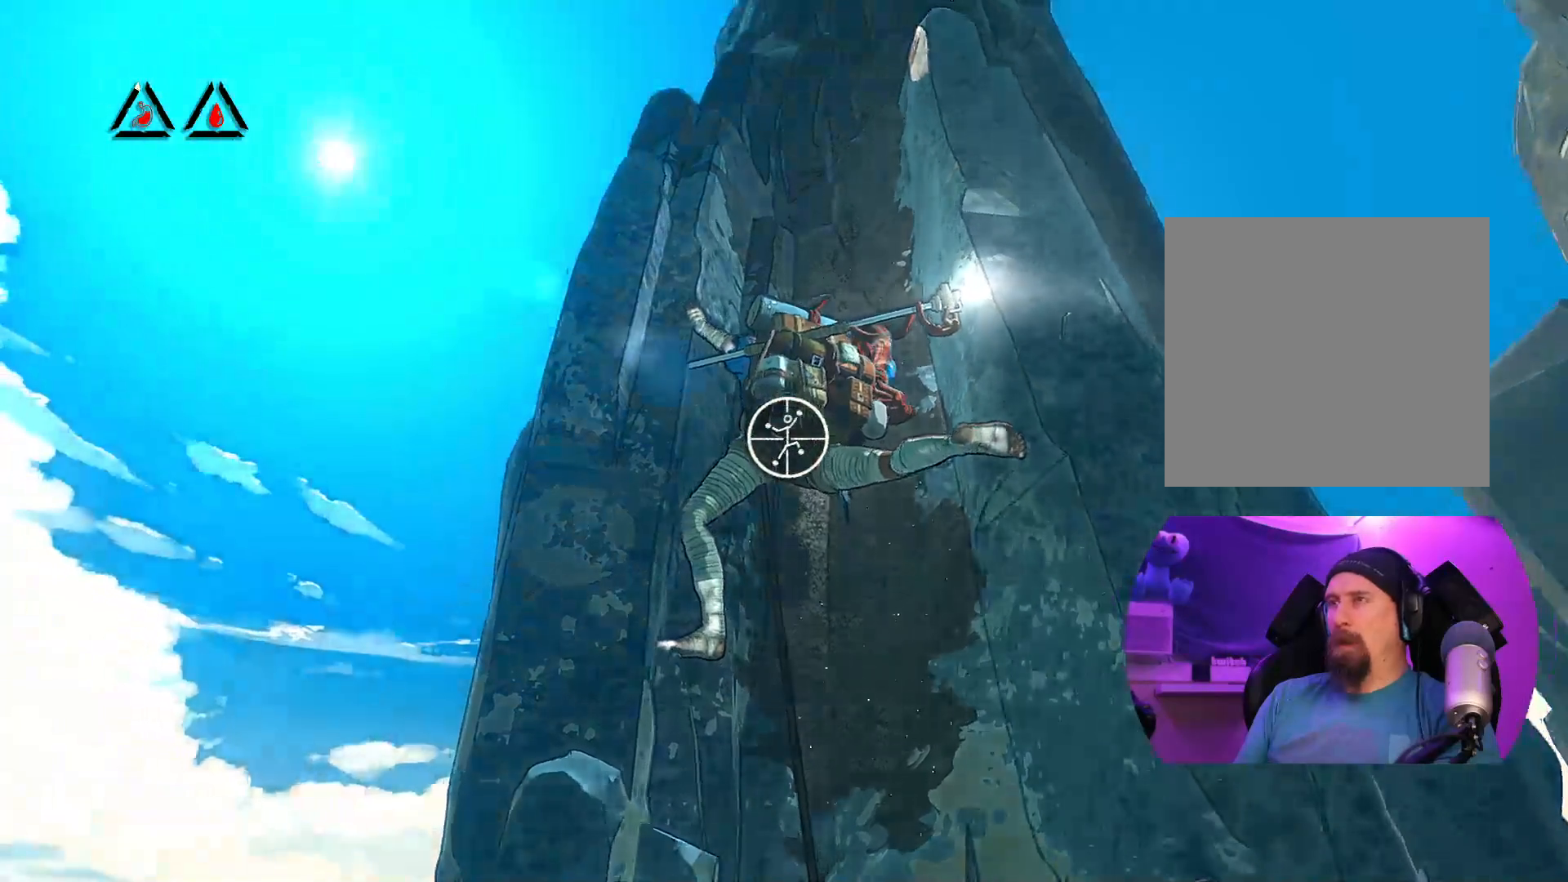
{"buttons": ["R1"], "left_stick": "center", "right_stick": "down", "events": [[217, "right_stick", "down-left"], [317, "right_stick", "down"]]}
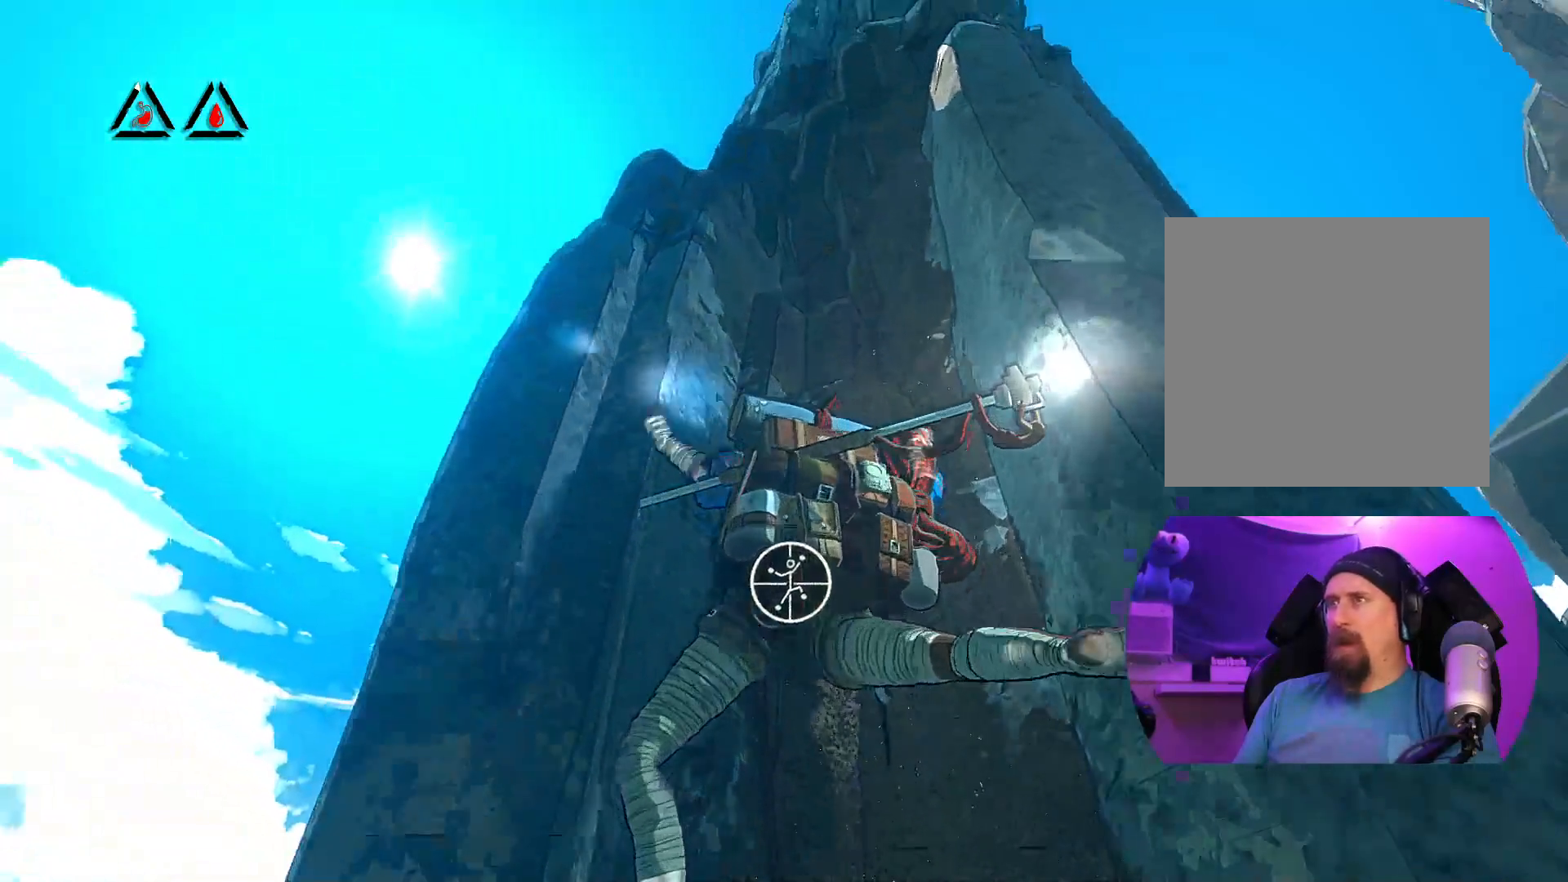
{"buttons": ["R1"], "left_stick": "center", "right_stick": "down", "events": []}
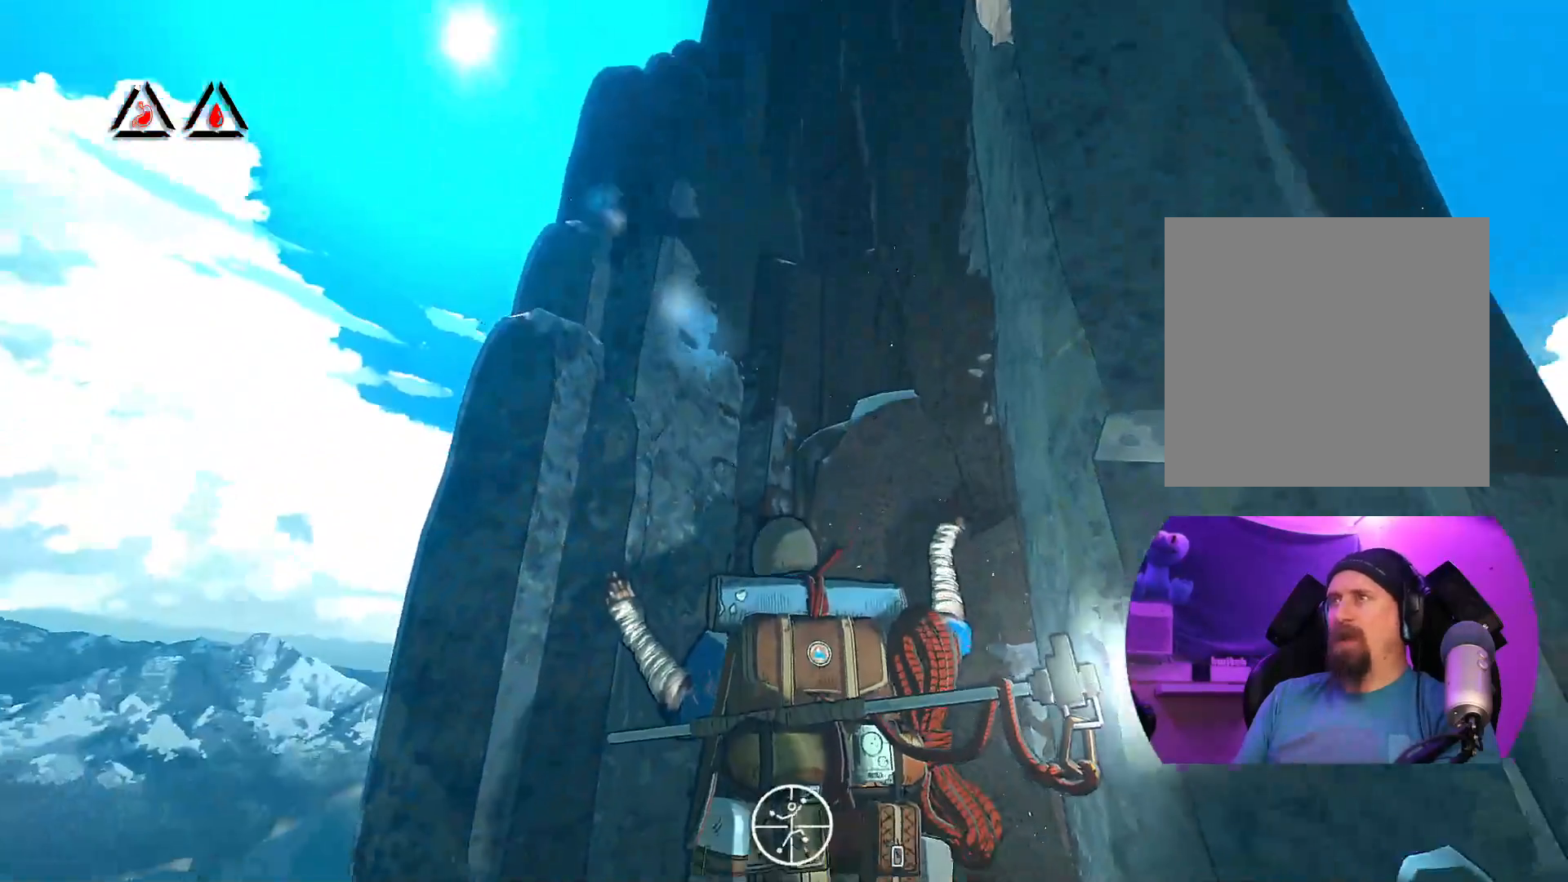
{"buttons": ["R1"], "left_stick": "center", "right_stick": "down-right", "events": [[200, "R2", "down"], [300, "R2", "up"], [433, "right_stick", "down-right"]]}
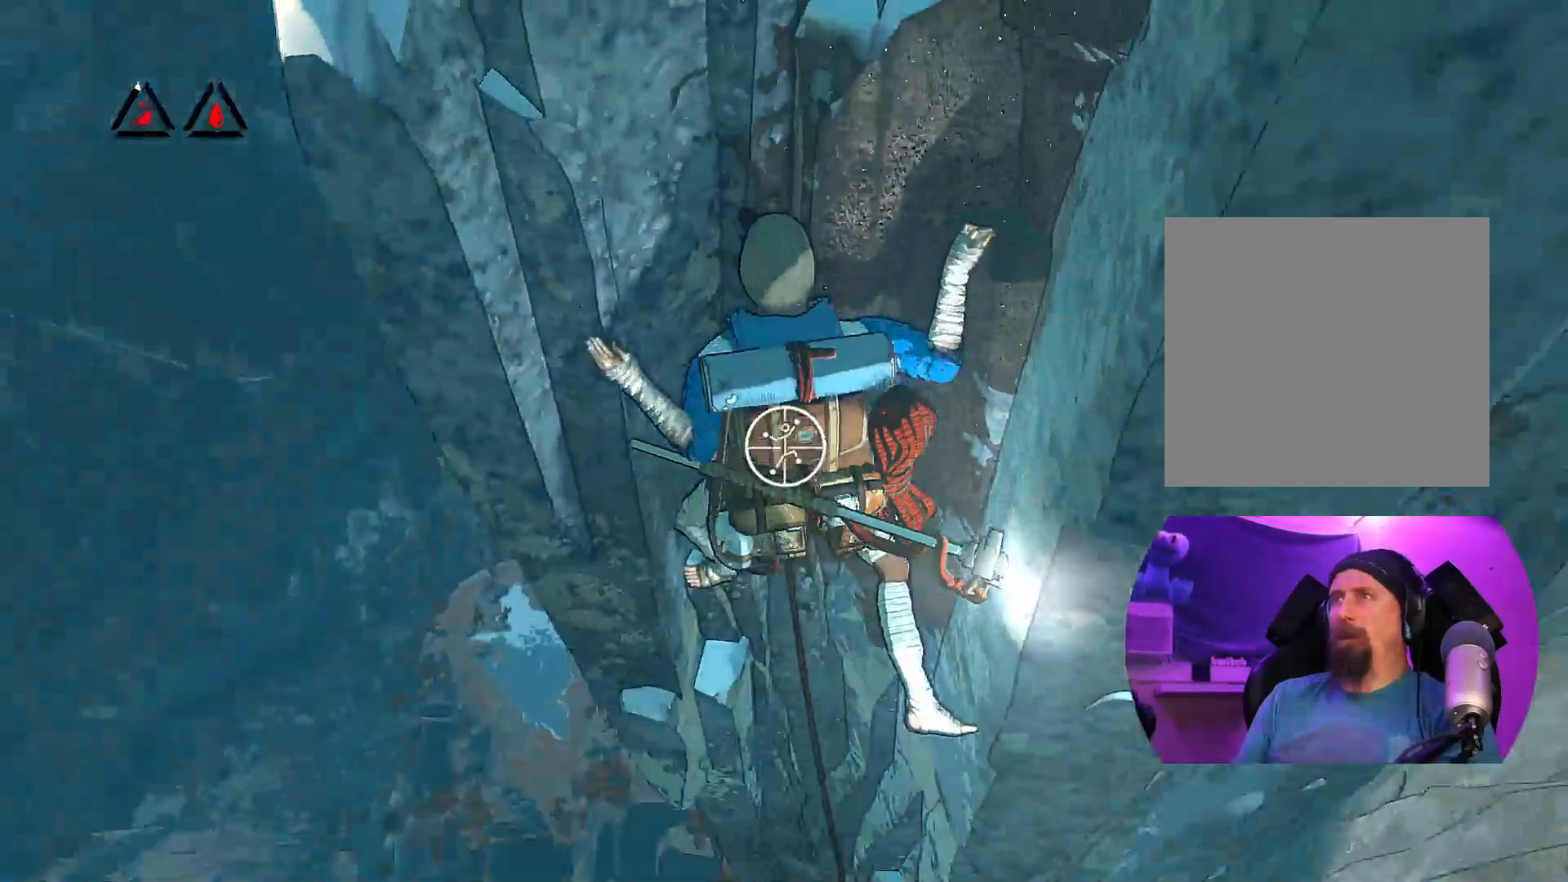
{"buttons": ["R1"], "left_stick": "center", "right_stick": "center", "events": [[33, "right_stick", "center"], [217, "right_stick", "up"], [467, "right_stick", "center"]]}
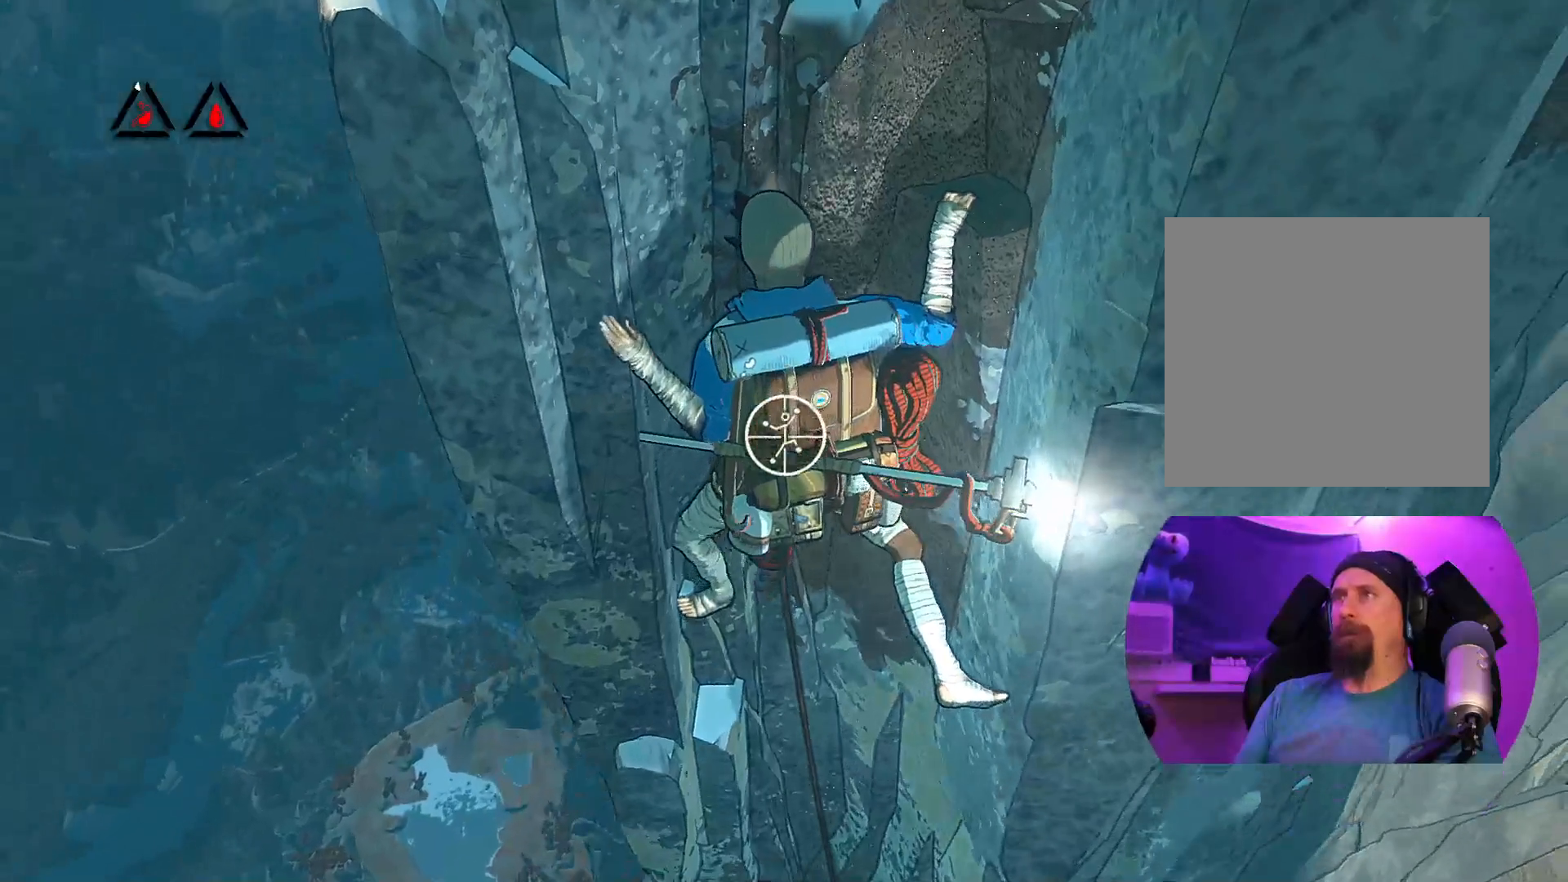
{"buttons": ["R1"], "left_stick": "center", "right_stick": "left", "events": [[467, "right_stick", "left"]]}
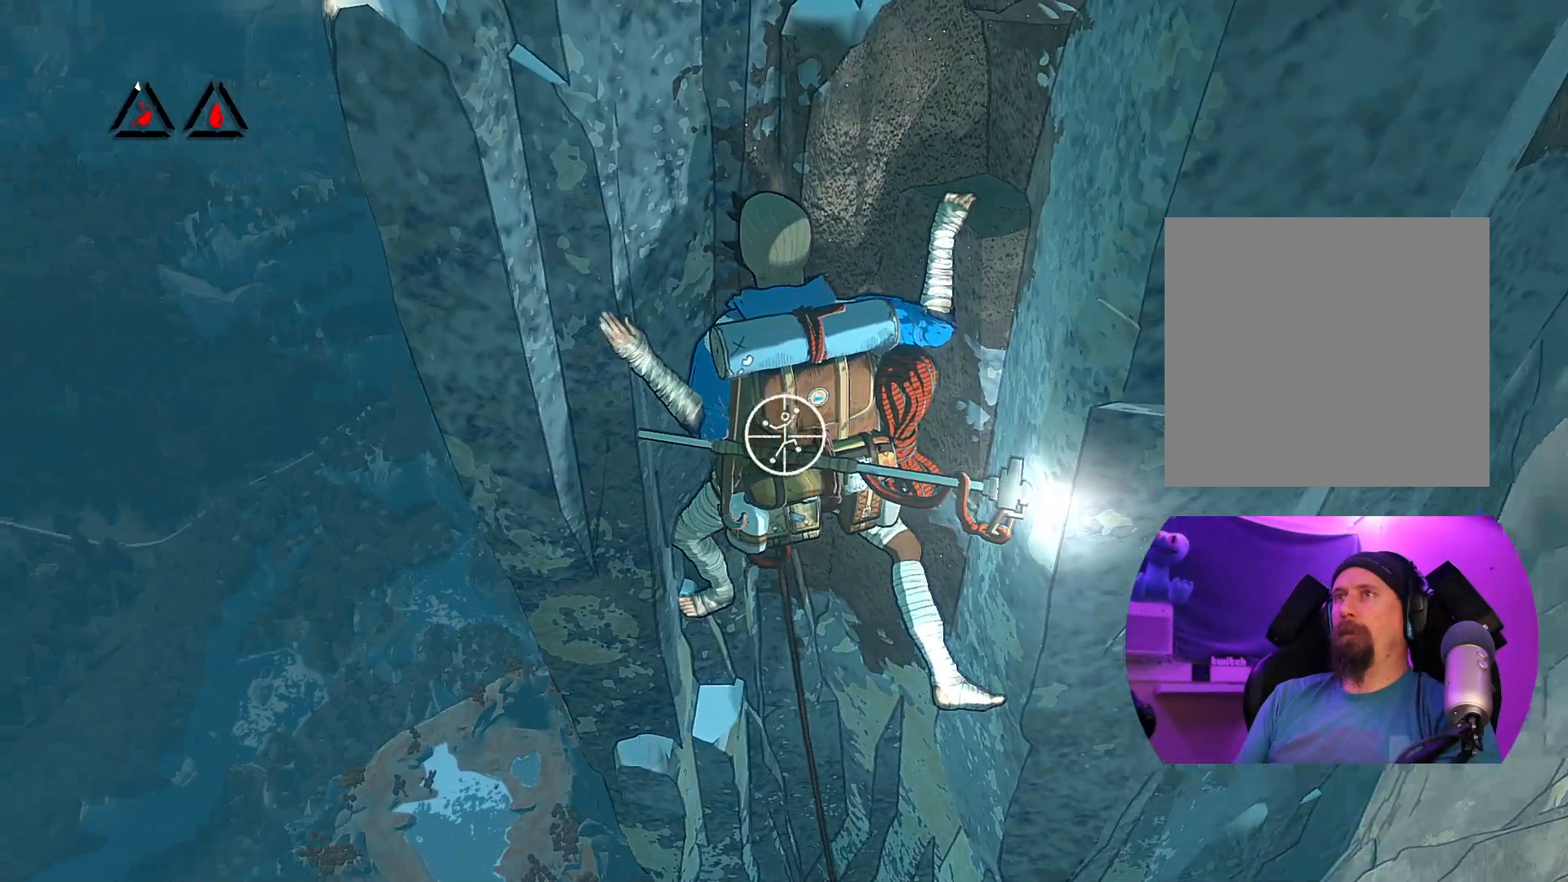
{"buttons": ["R1"], "left_stick": "center", "right_stick": "center", "events": [[17, "right_stick", "up-left"], [300, "right_stick", "center"]]}
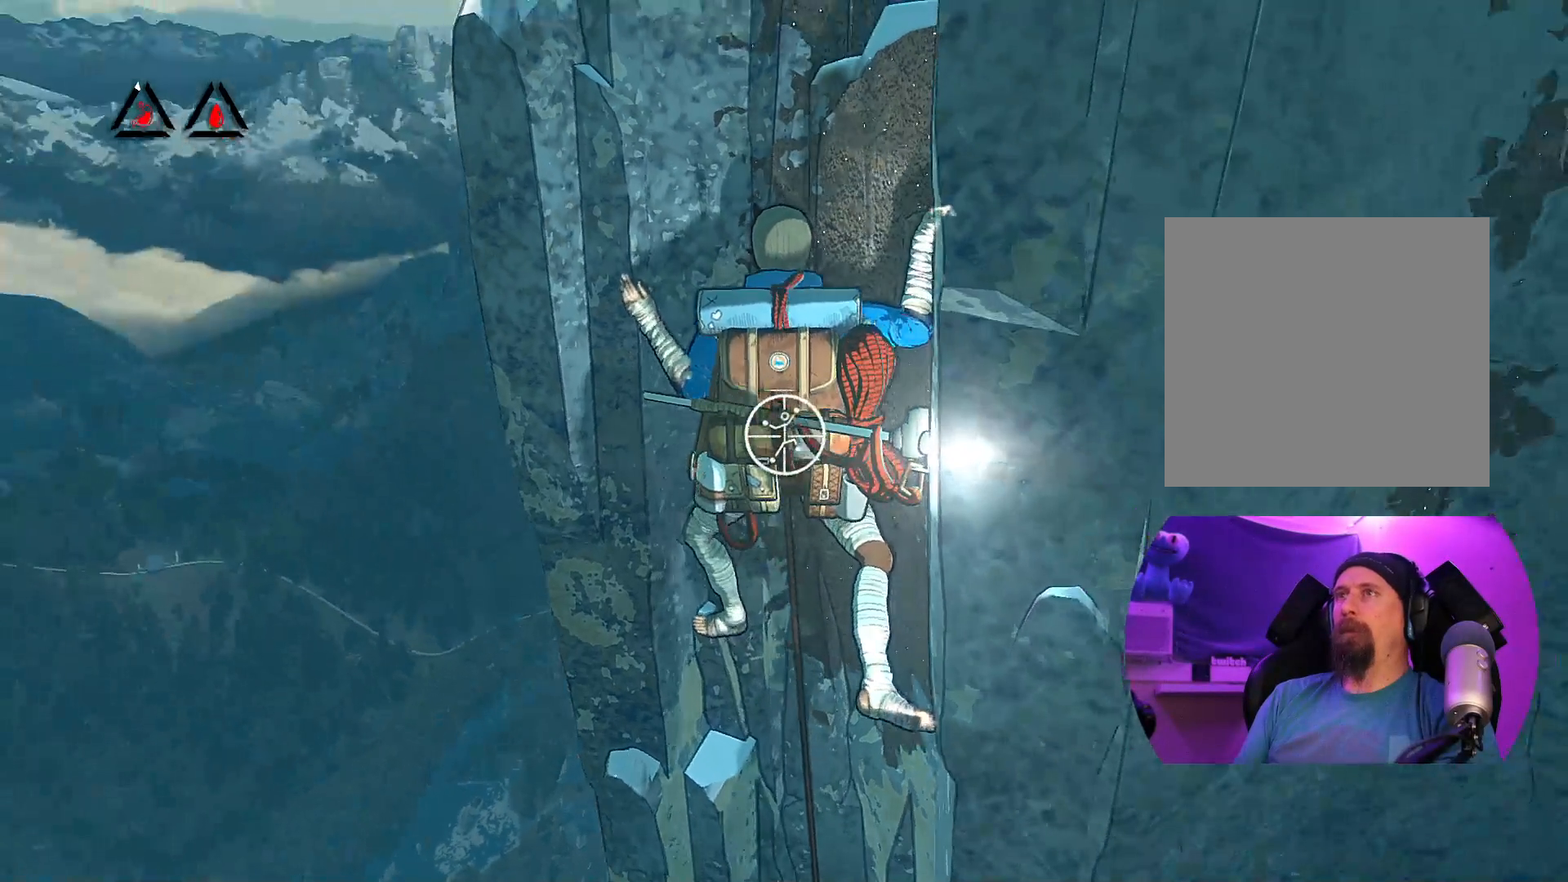
{"buttons": ["R1"], "left_stick": "up-left", "right_stick": "center", "events": [[117, "left_stick", "up-left"]]}
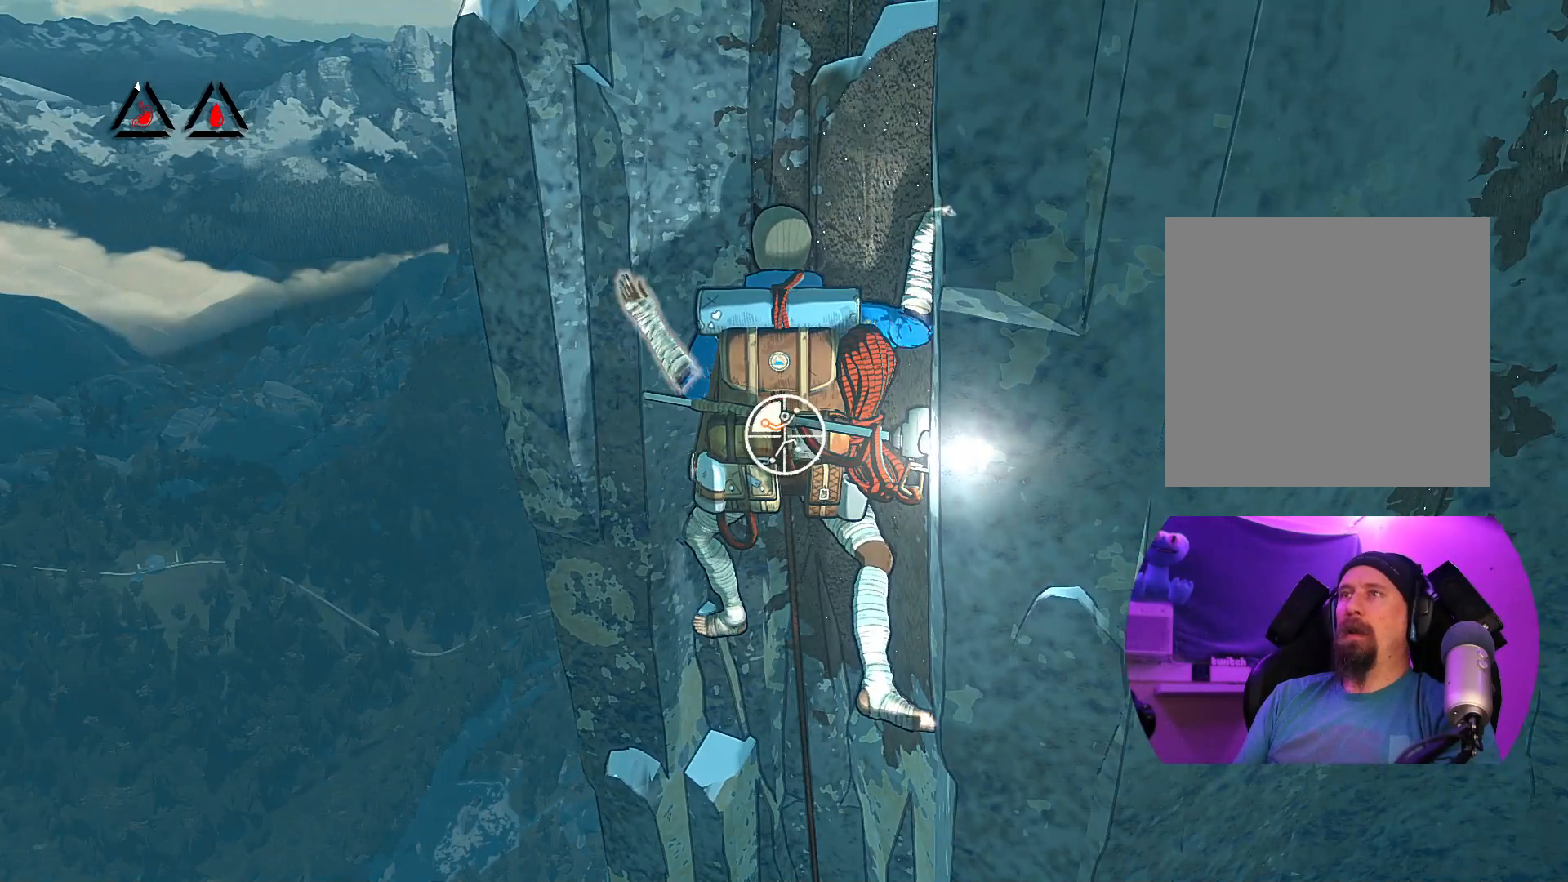
{"buttons": [], "left_stick": "up-right", "right_stick": "center", "events": [[17, "R1", "up"], [83, "left_stick", "up"], [467, "left_stick", "up-right"]]}
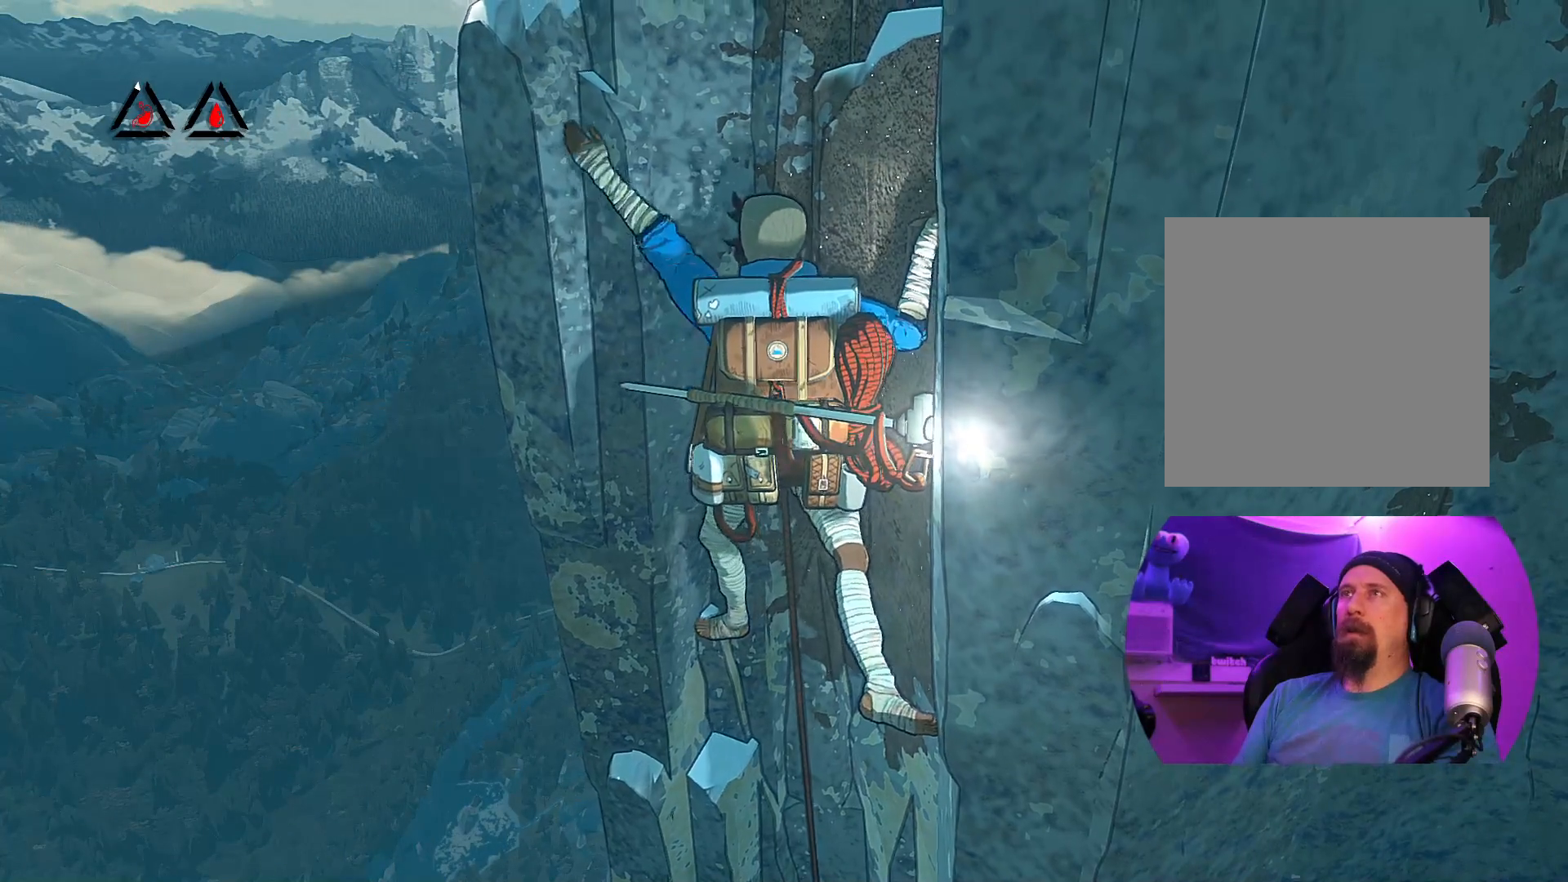
{"buttons": [], "left_stick": "center", "right_stick": "center", "events": [[67, "left_stick", "center"], [200, "left_stick", "up-right"], [333, "left_stick", "center"]]}
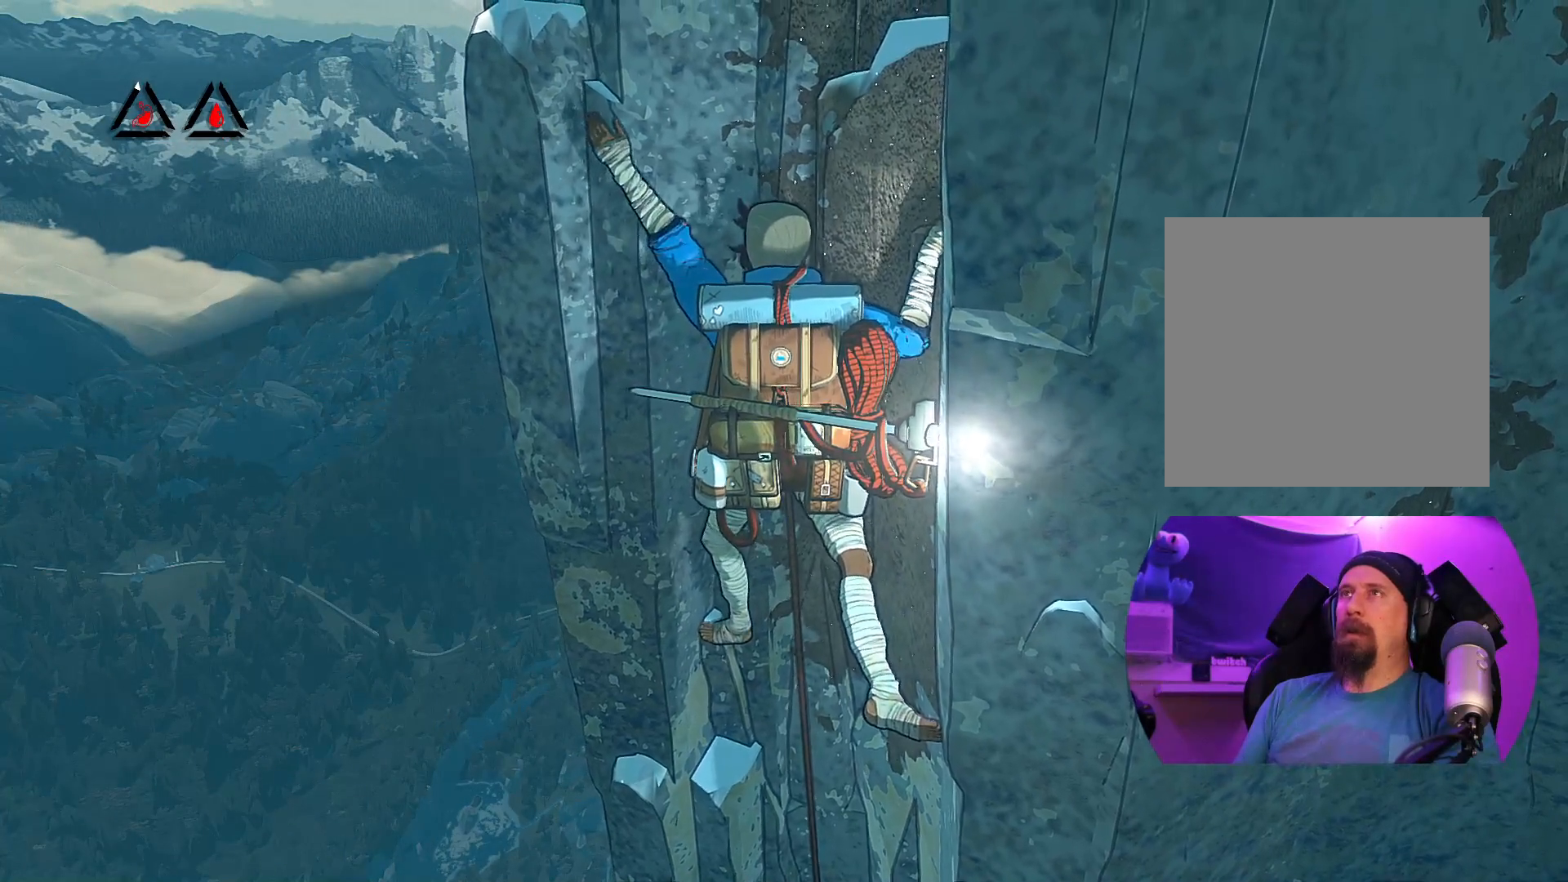
{"buttons": [], "left_stick": "center", "right_stick": "center", "events": [[17, "left_stick", "right"], [150, "left_stick", "center"], [350, "left_stick", "up-left"], [450, "left_stick", "center"]]}
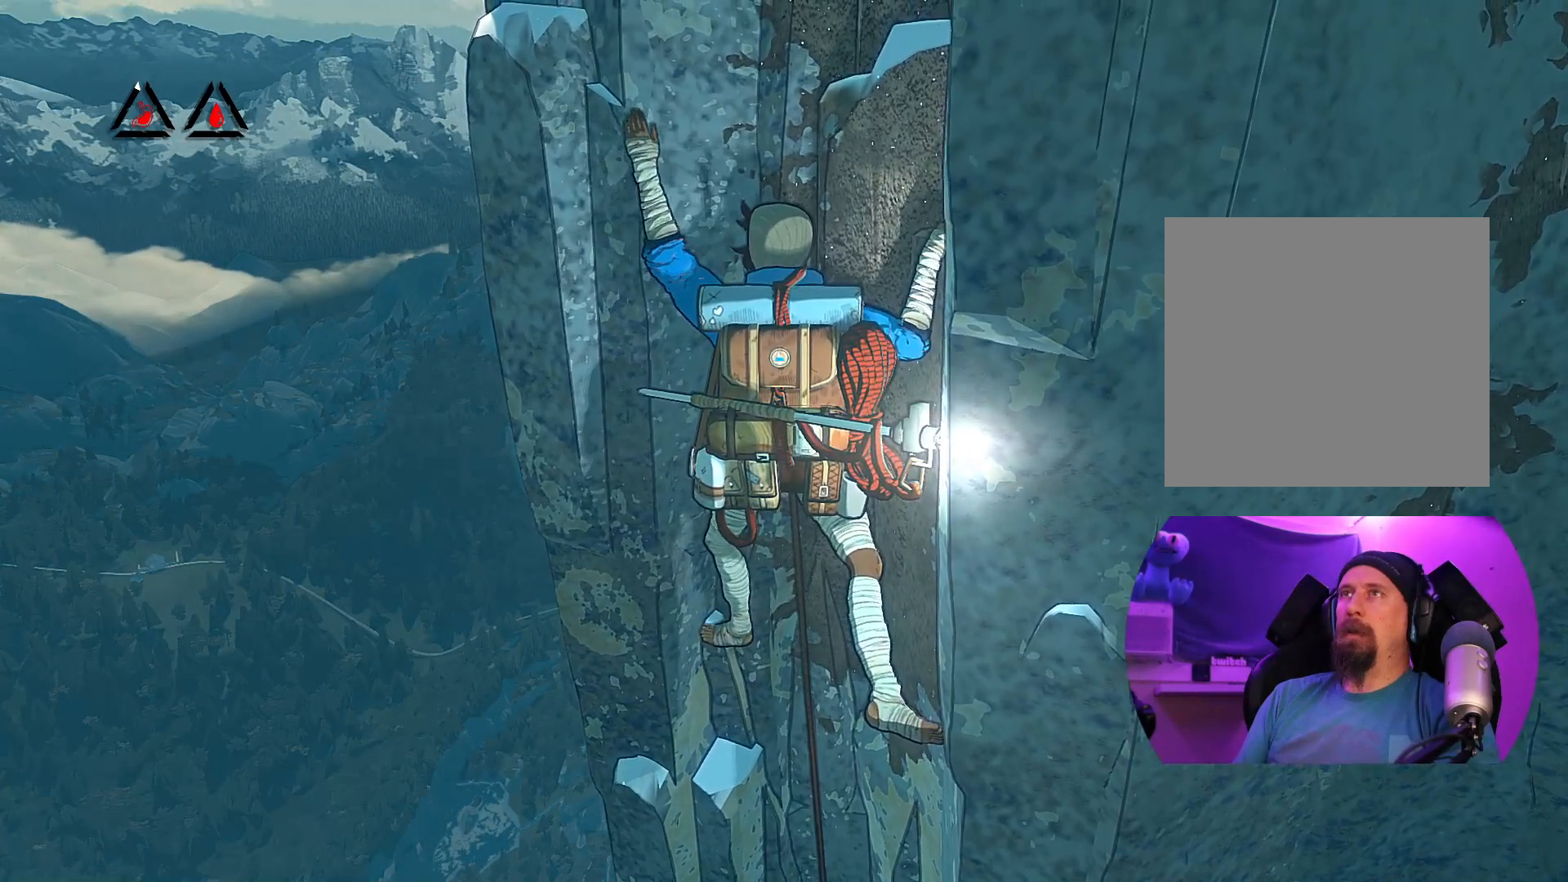
{"buttons": ["R1"], "left_stick": "center", "right_stick": "center", "events": [[267, "R1", "down"]]}
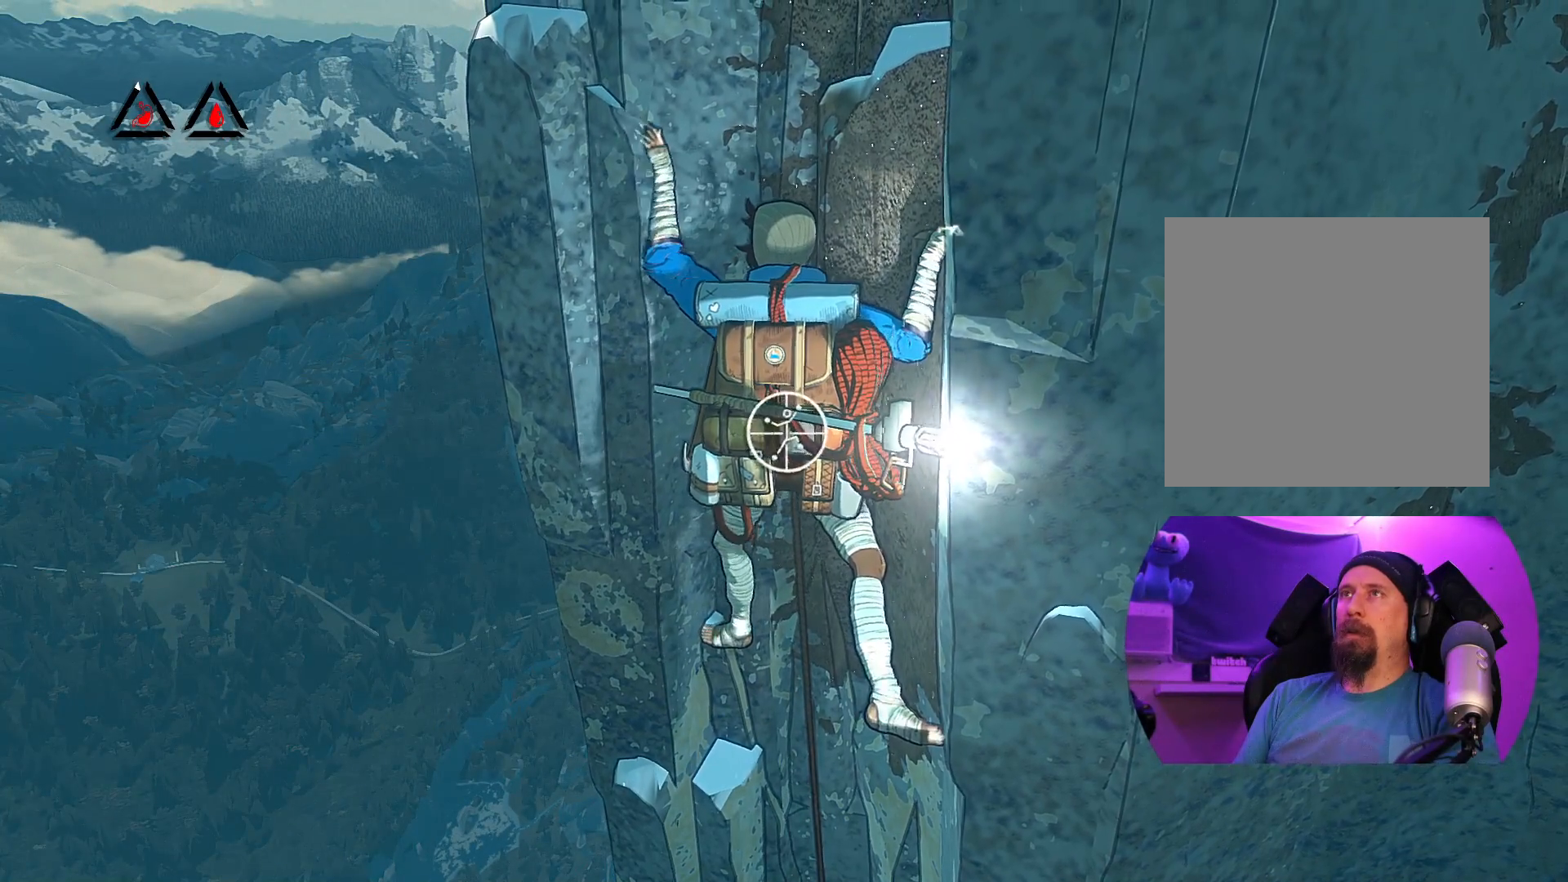
{"buttons": ["R1"], "left_stick": "center", "right_stick": "center", "events": []}
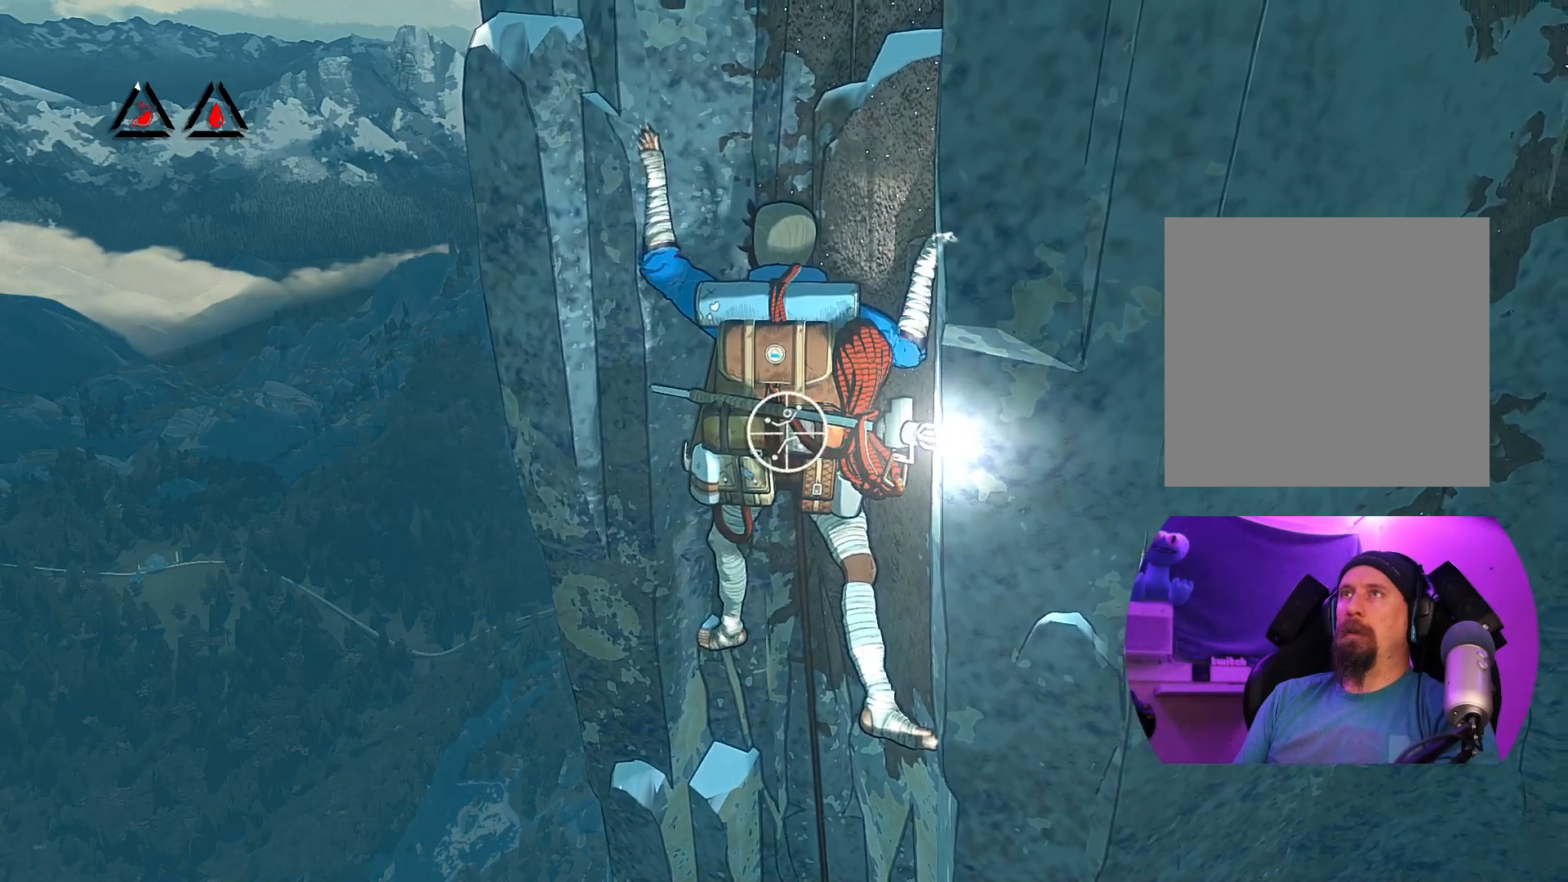
{"buttons": ["R1"], "left_stick": "up-left", "right_stick": "center", "events": [[183, "left_stick", "left"], [317, "left_stick", "up-left"]]}
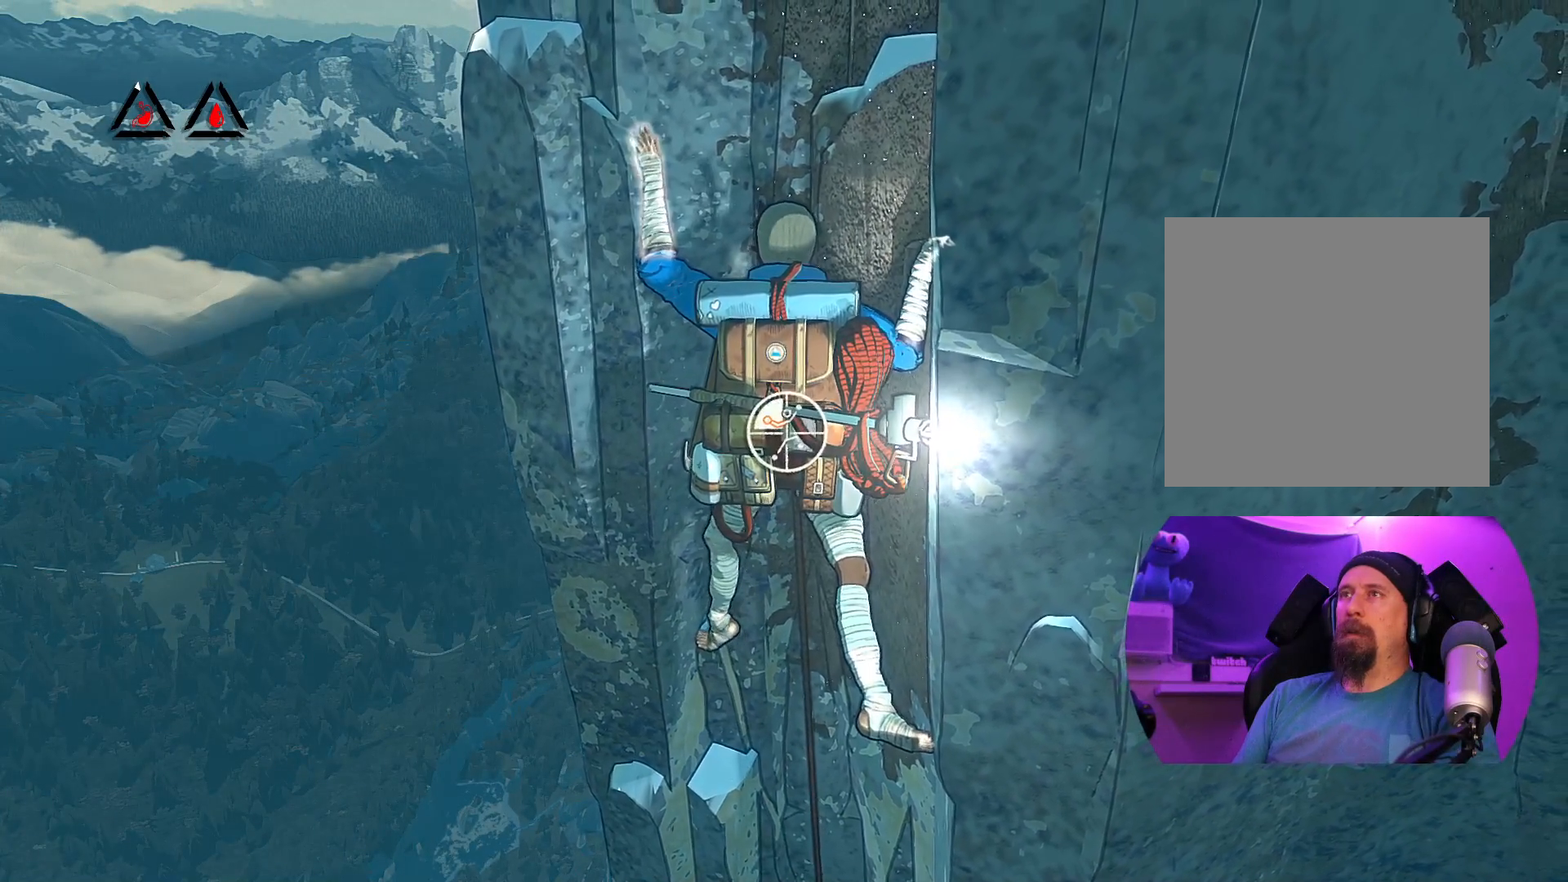
{"buttons": [], "left_stick": "down-left", "right_stick": "center", "events": [[150, "R1", "up"], [233, "left_stick", "center"], [383, "left_stick", "down-left"]]}
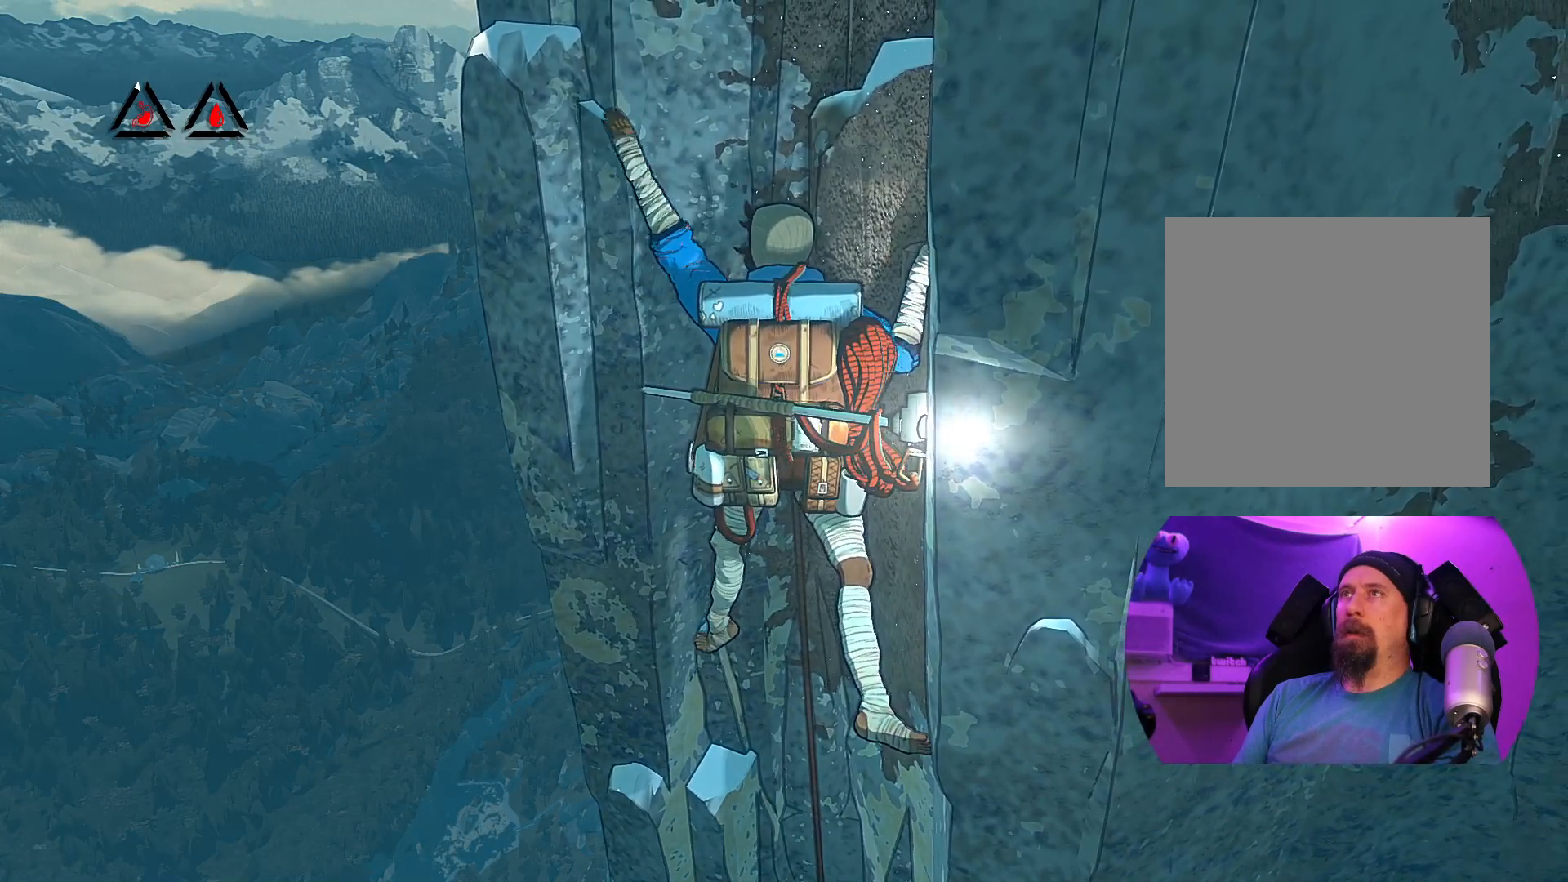
{"buttons": [], "left_stick": "down", "right_stick": "center", "events": [[17, "left_stick", "center"], [183, "left_stick", "down"], [300, "left_stick", "center"], [383, "left_stick", "right"], [483, "left_stick", "down"]]}
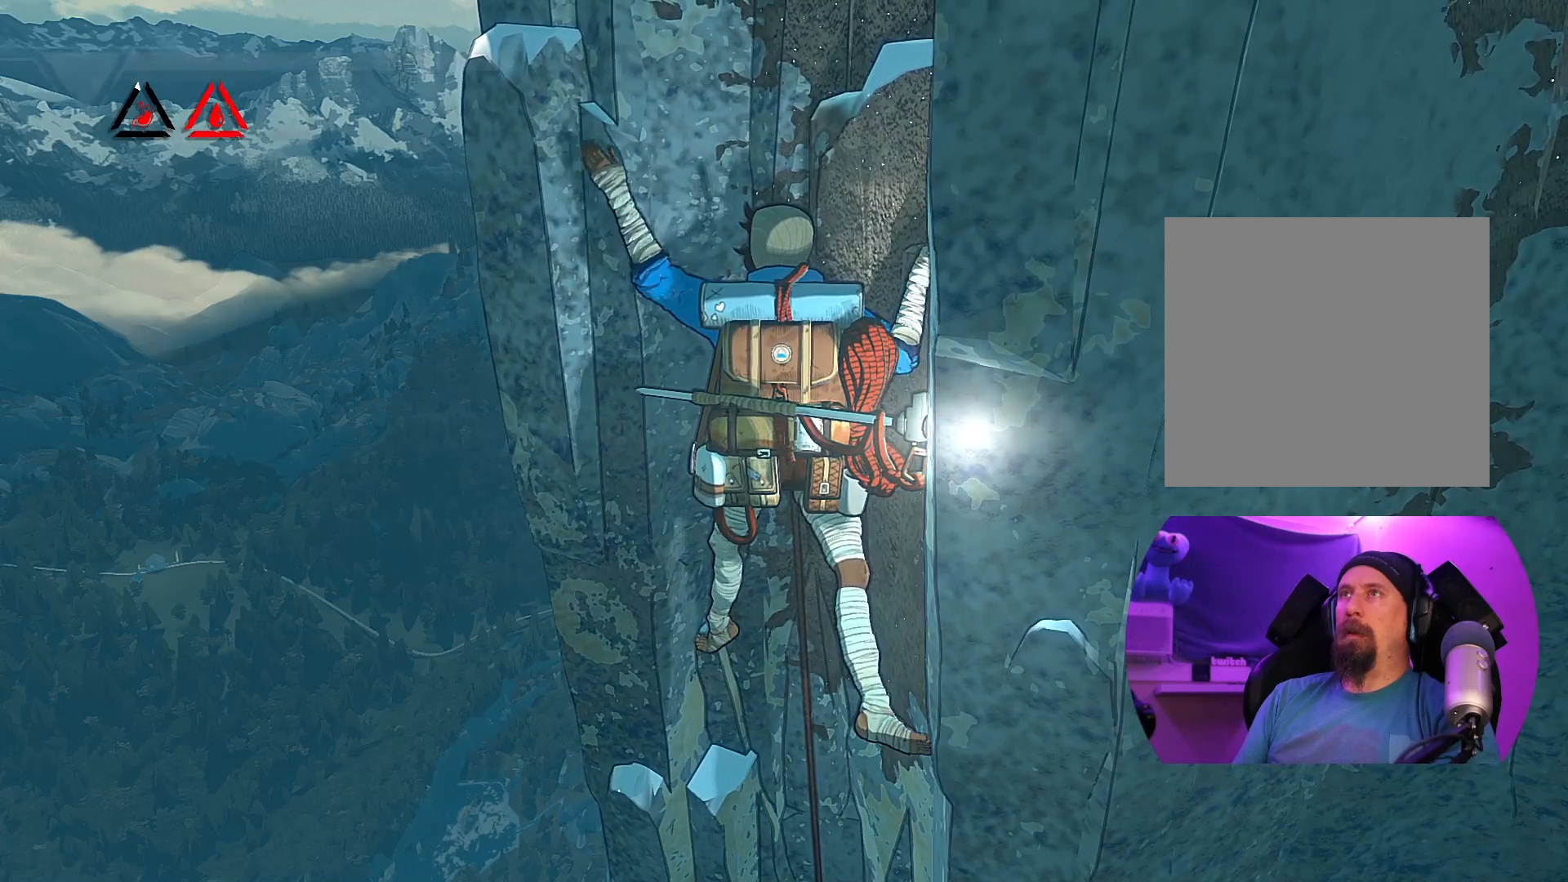
{"buttons": ["R1"], "left_stick": "center", "right_stick": "center", "events": [[150, "left_stick", "center"], [467, "R1", "down"]]}
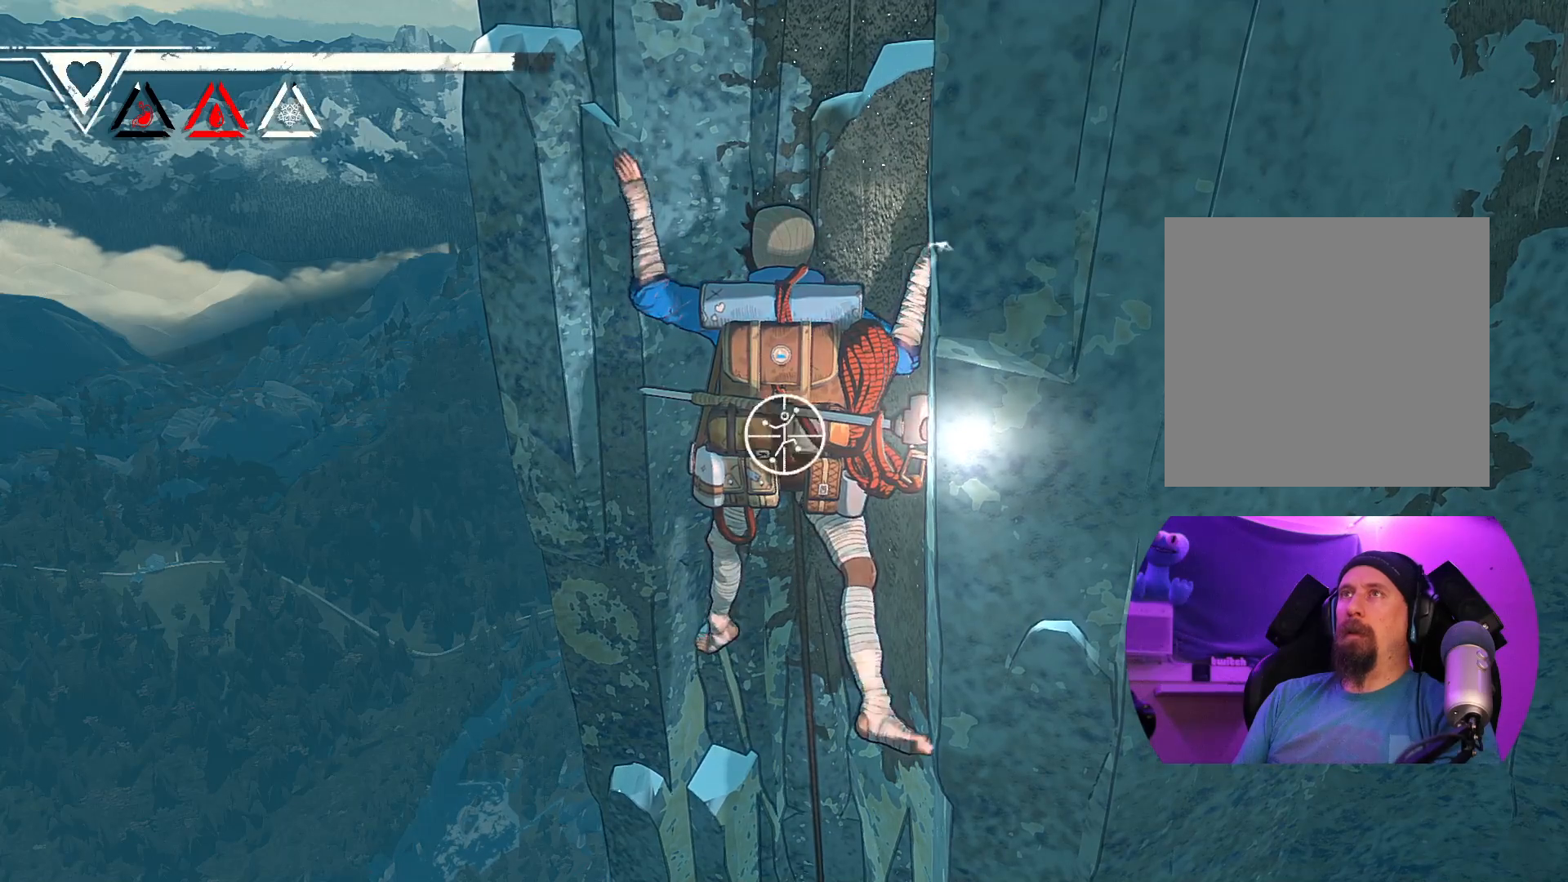
{"buttons": ["R1"], "left_stick": "center", "right_stick": "center", "events": [[17, "left_stick", "left"], [117, "left_stick", "center"]]}
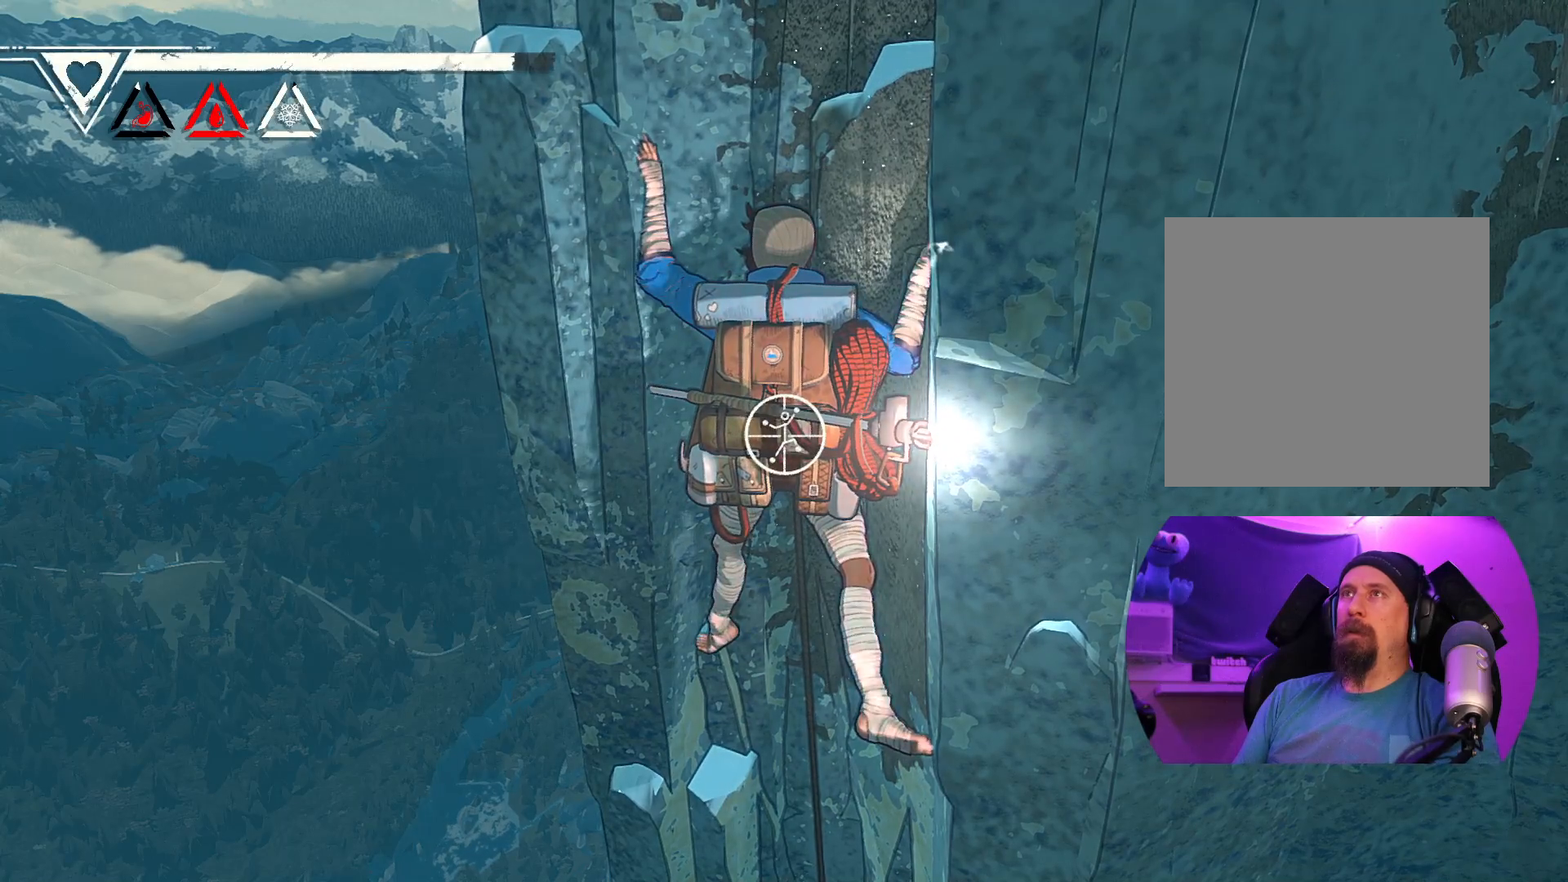
{"buttons": ["R1"], "left_stick": "center", "right_stick": "right", "events": [[317, "right_stick", "right"]]}
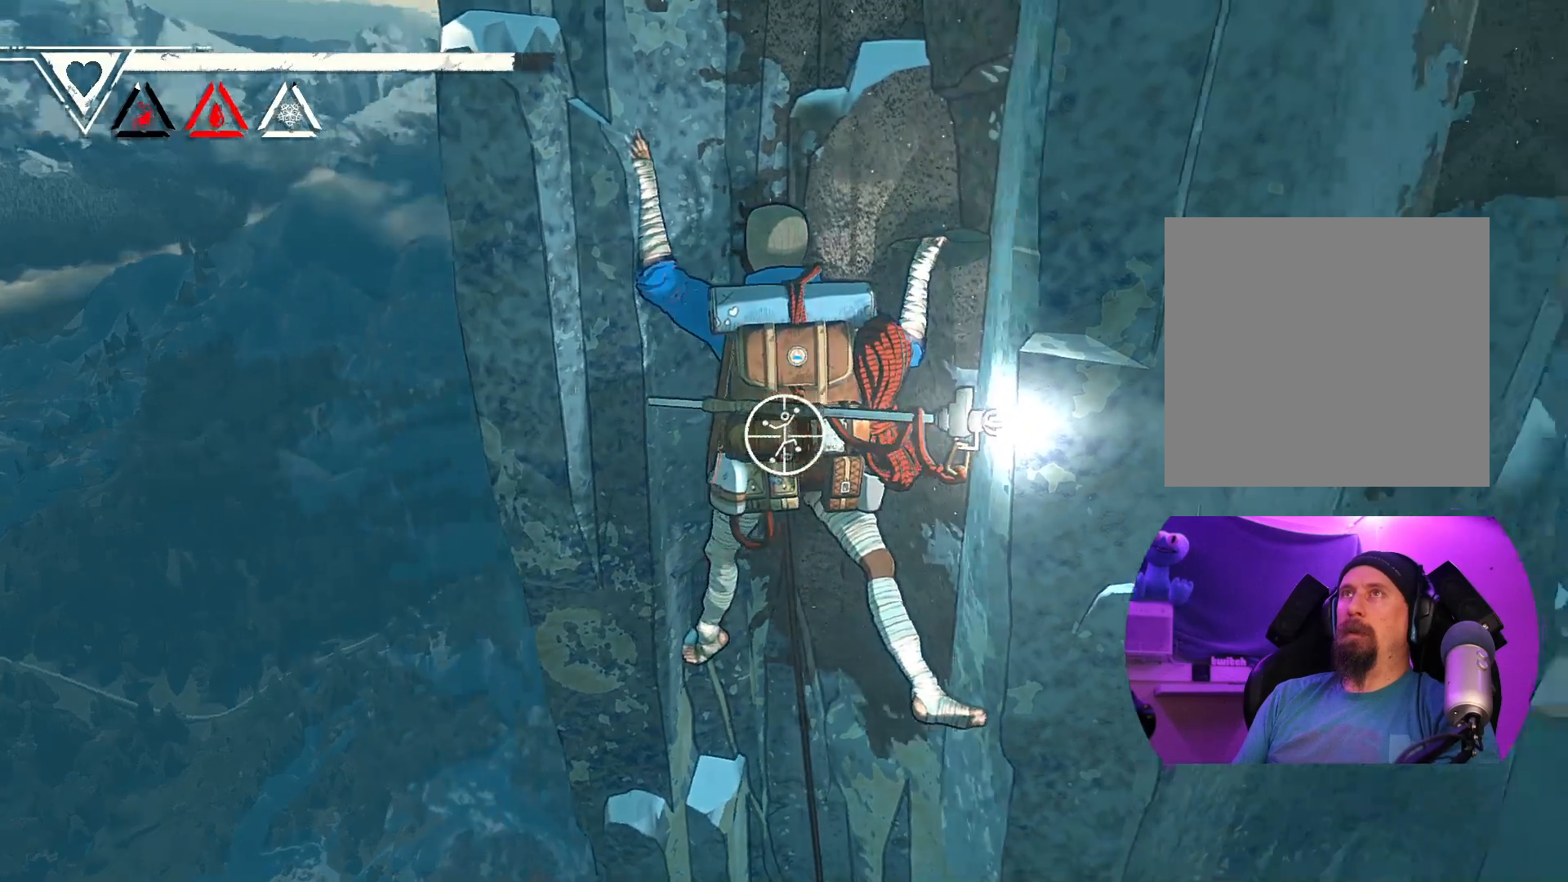
{"buttons": ["R1"], "left_stick": "center", "right_stick": "up-right", "events": [[233, "right_stick", "up-right"]]}
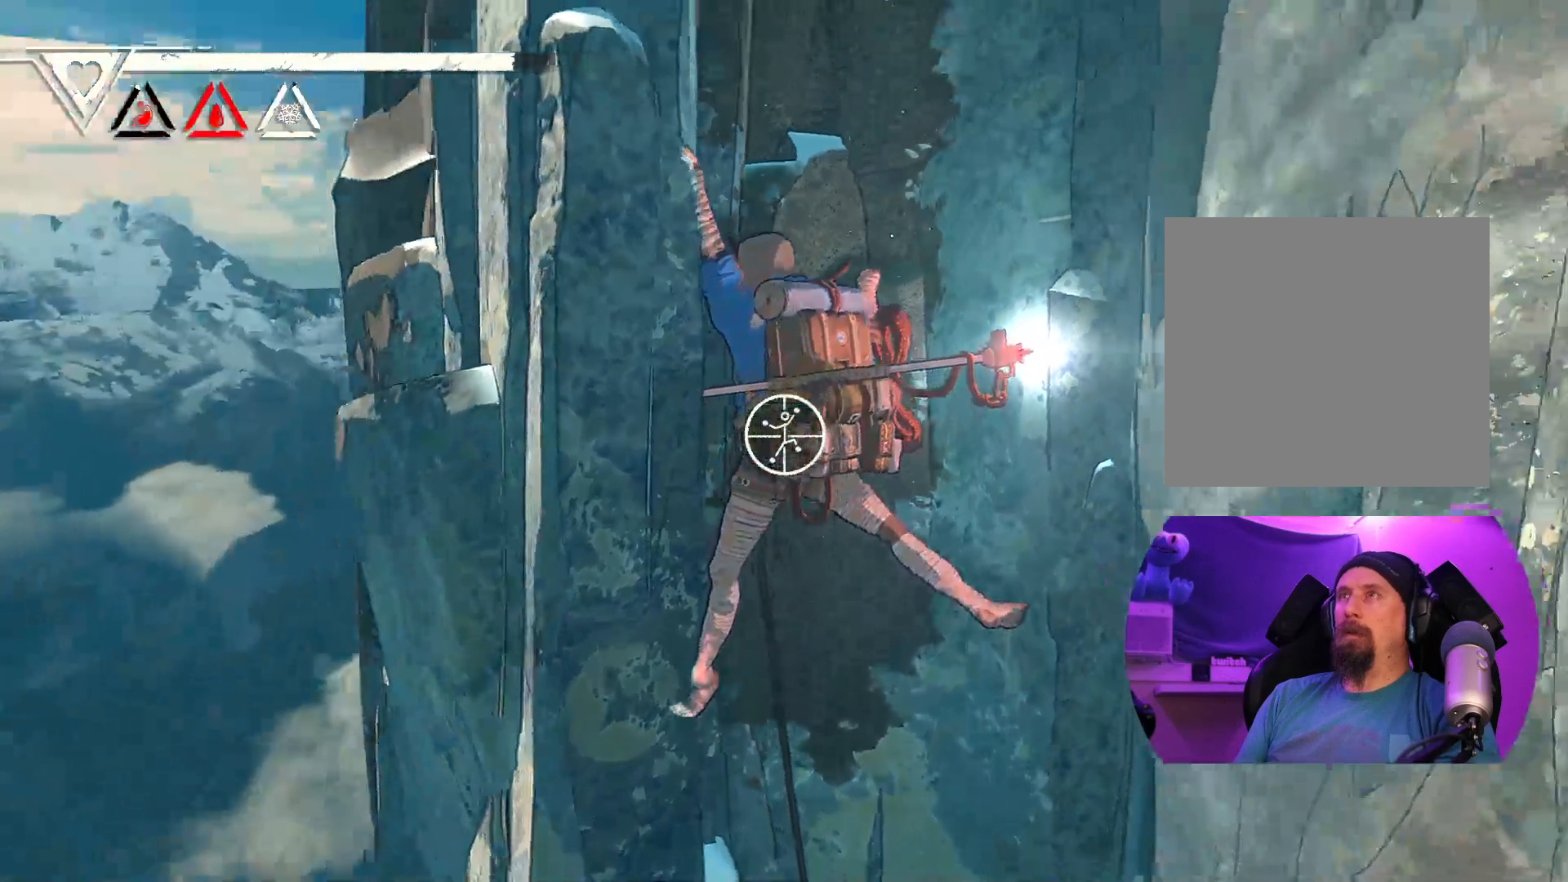
{"buttons": ["R1"], "left_stick": "center", "right_stick": "up-left", "events": [[33, "right_stick", "center"], [283, "right_stick", "up-left"]]}
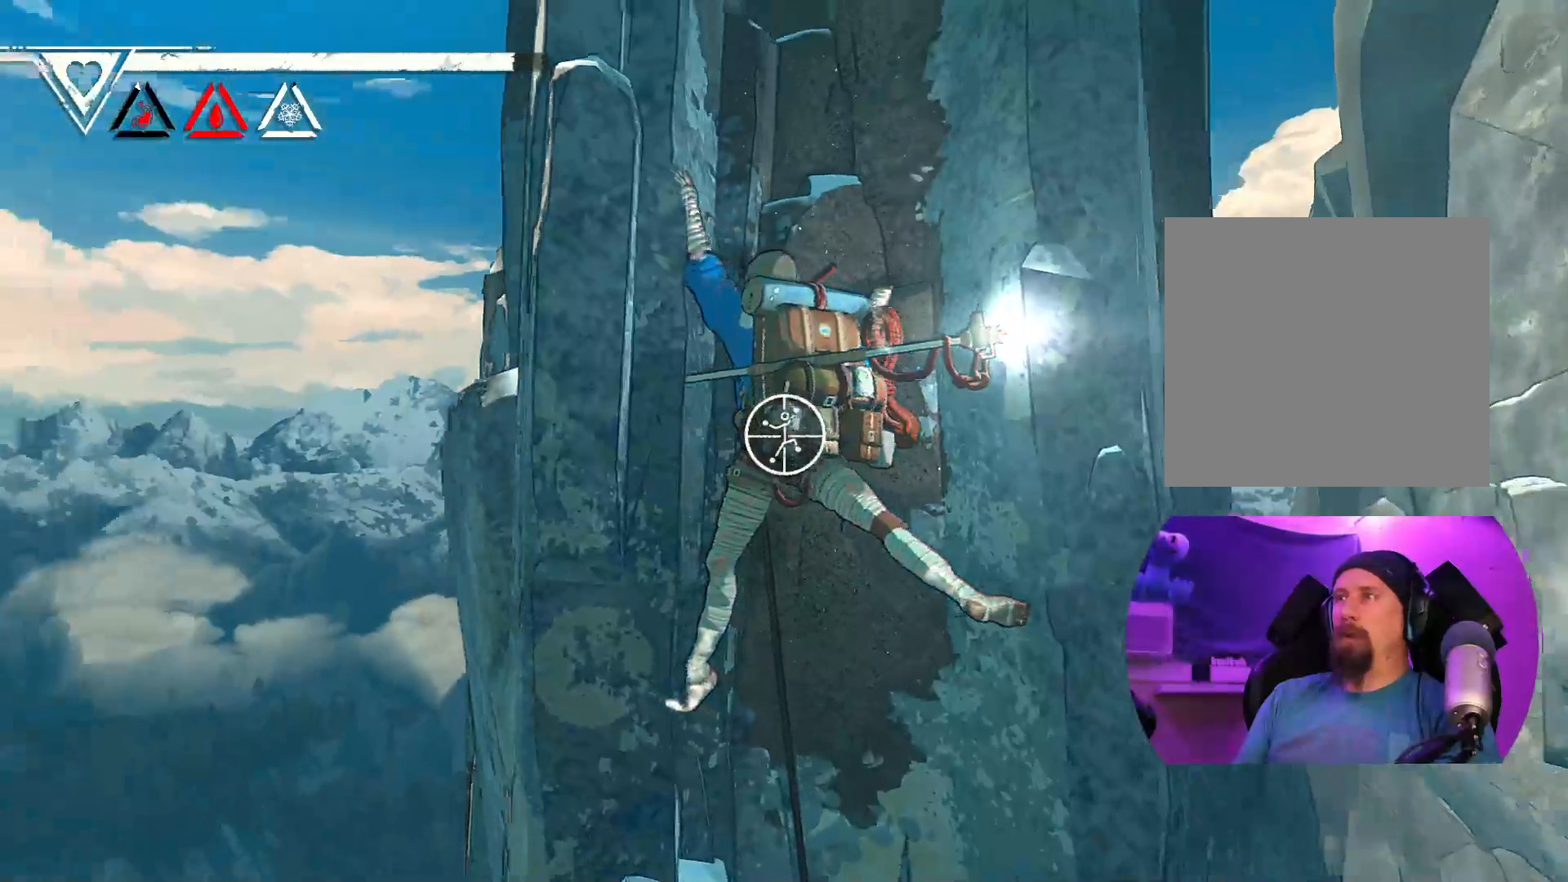
{"buttons": ["R1"], "left_stick": "center", "right_stick": "up", "events": [[183, "right_stick", "center"], [367, "right_stick", "up"]]}
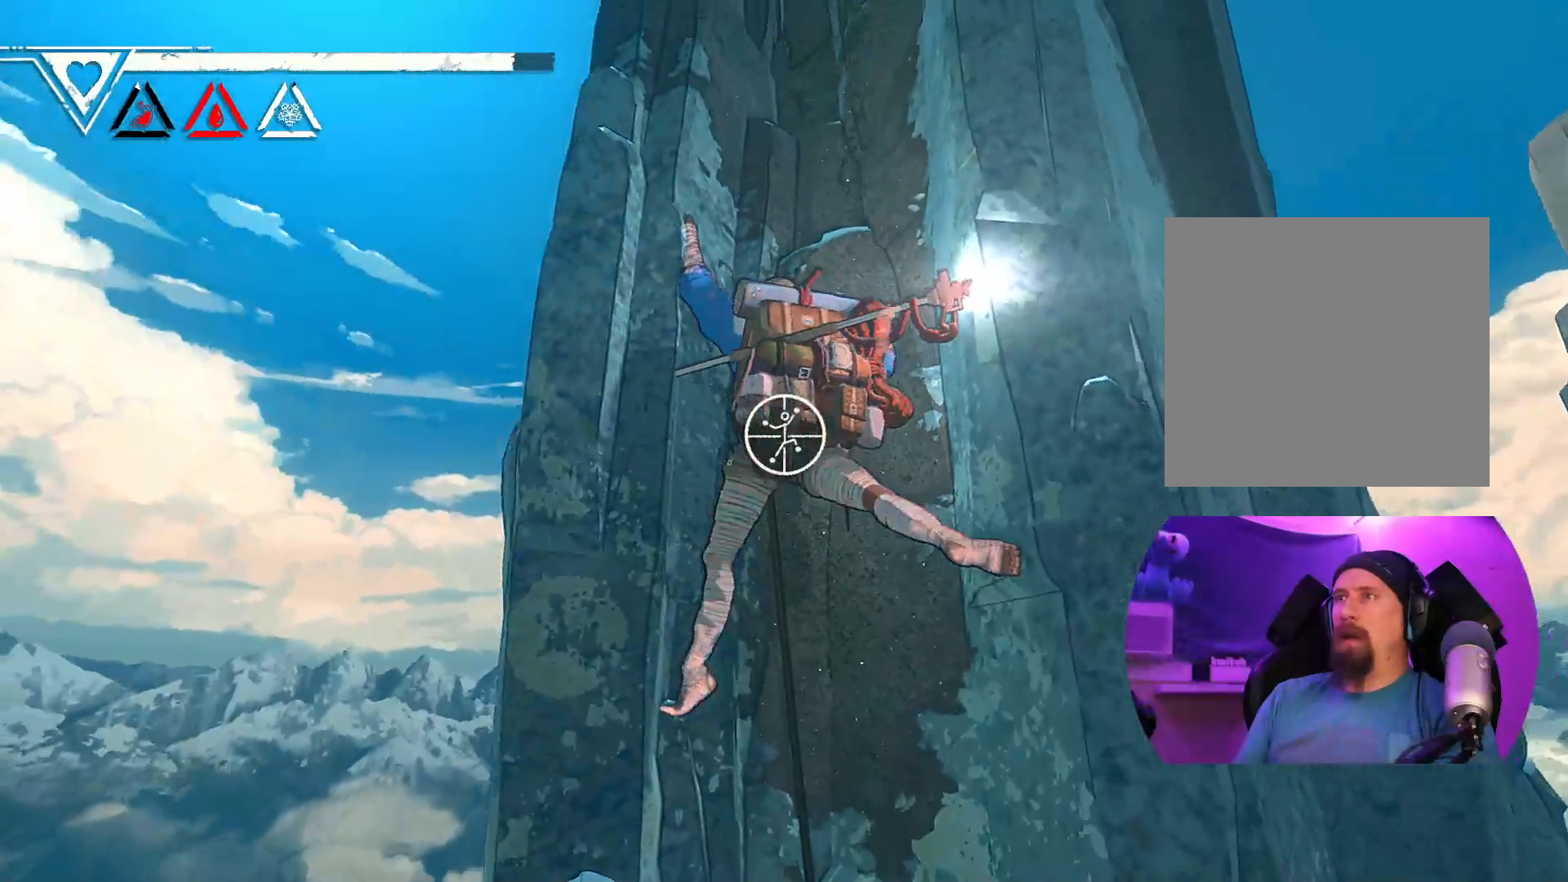
{"buttons": ["R1"], "left_stick": "center", "right_stick": "down-right", "events": [[200, "right_stick", "center"], [283, "right_stick", "down"], [350, "right_stick", "down-right"]]}
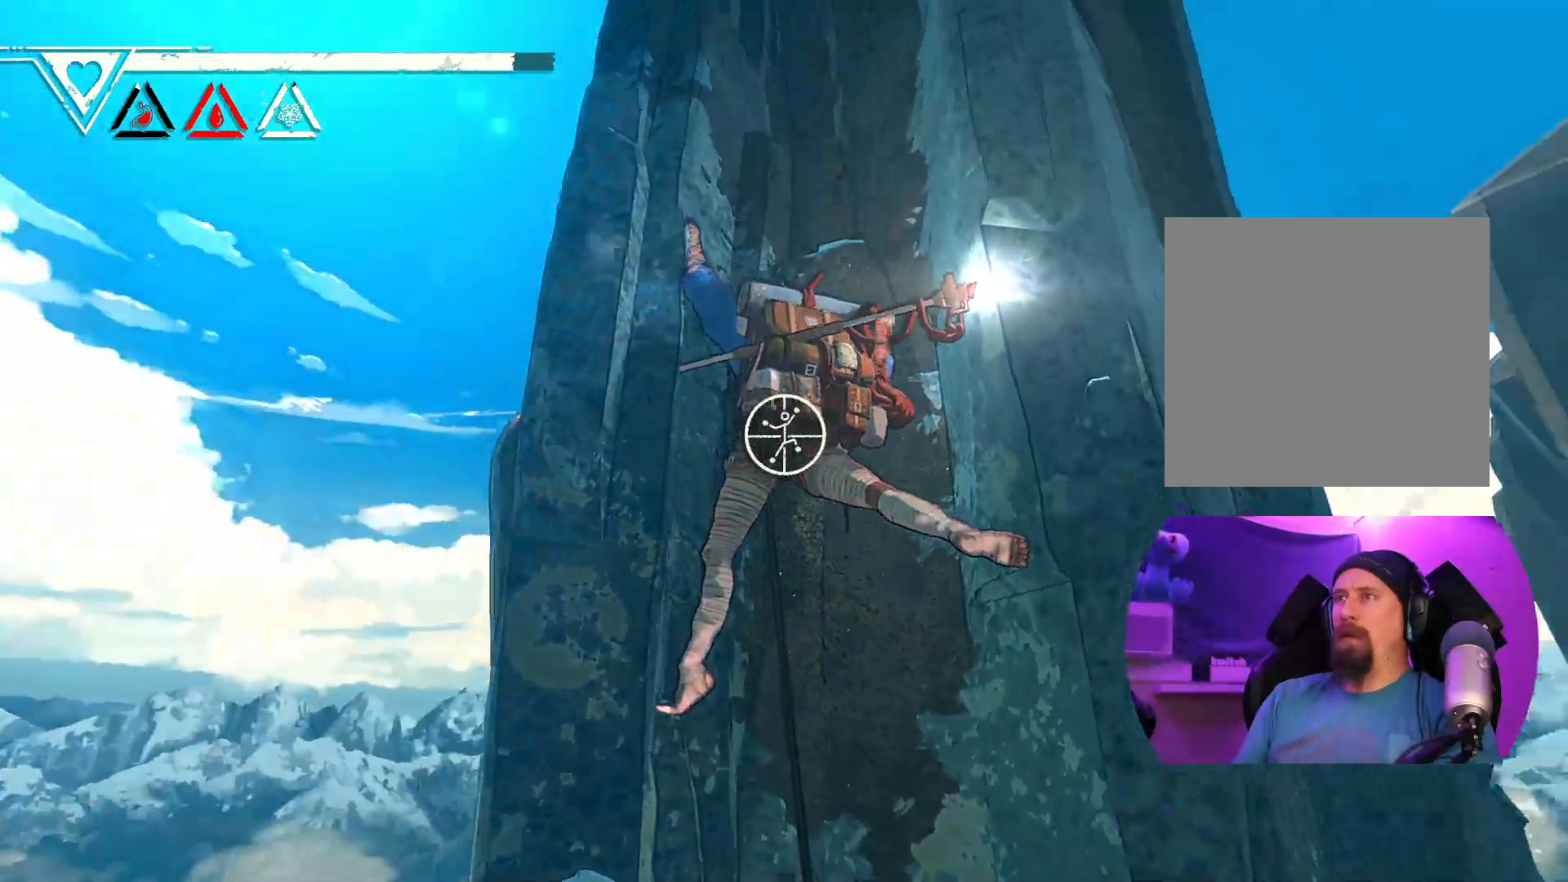
{"buttons": ["R1"], "left_stick": "down-right", "right_stick": "center", "events": [[50, "right_stick", "center"], [317, "left_stick", "down-right"]]}
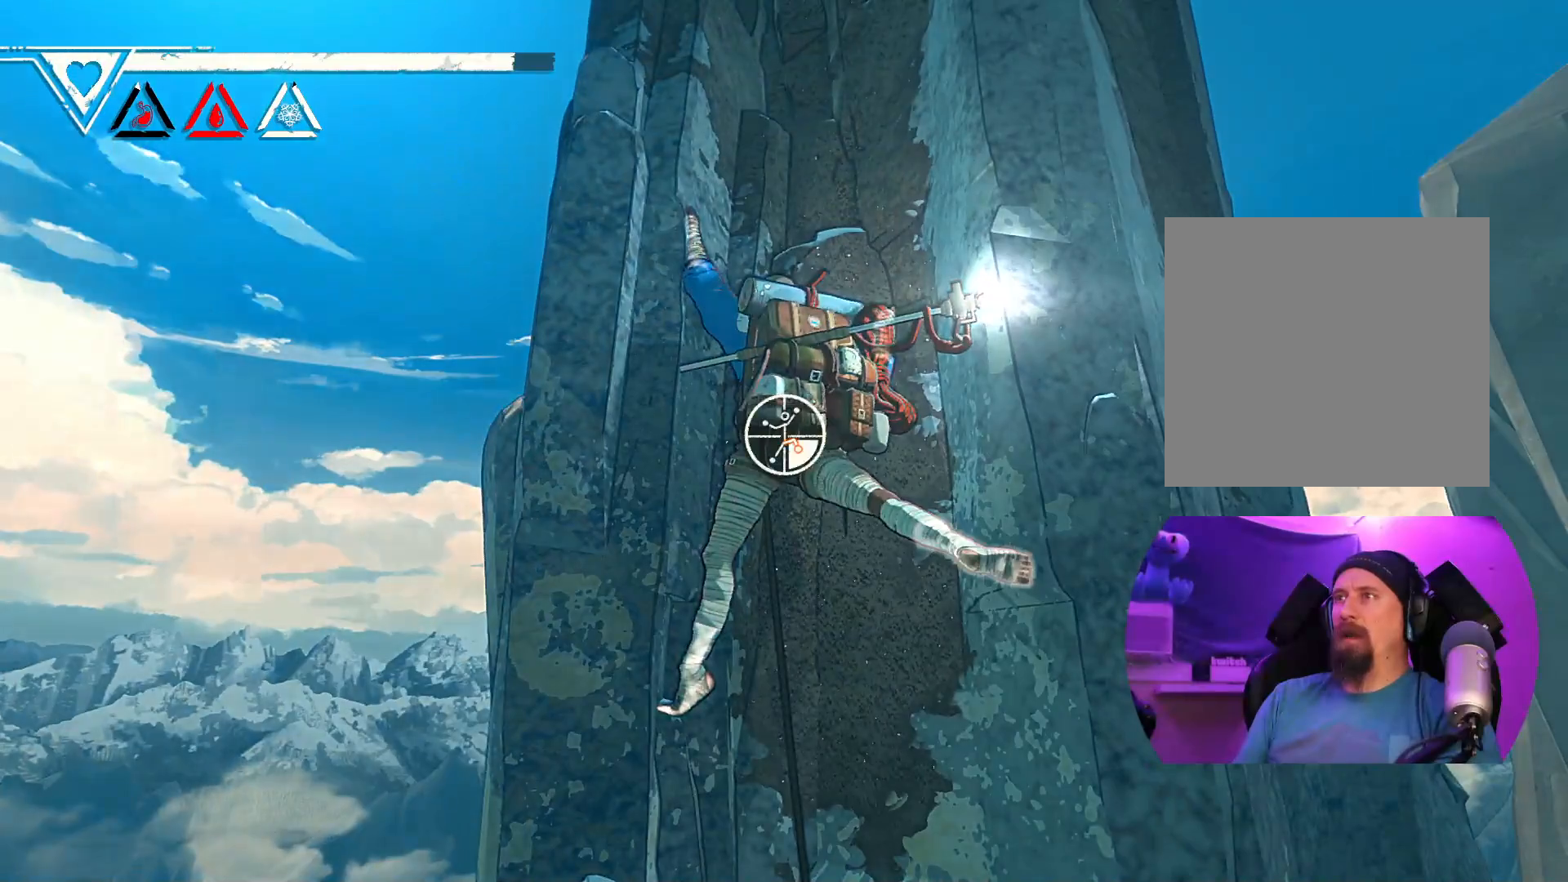
{"buttons": [], "left_stick": "up", "right_stick": "center", "events": [[267, "R1", "up"], [350, "left_stick", "up"]]}
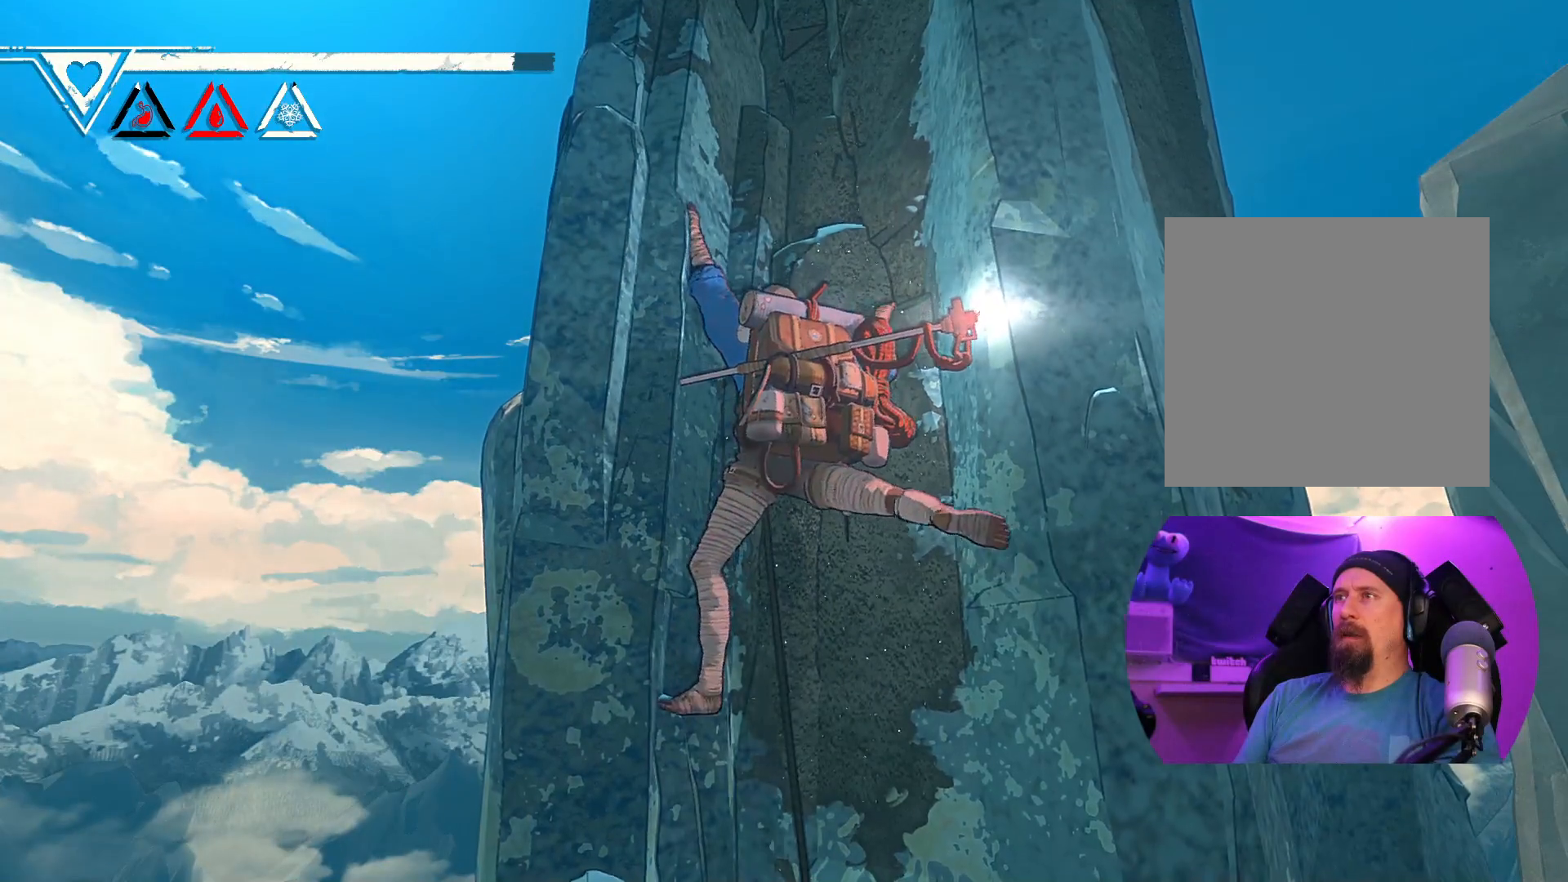
{"buttons": [], "left_stick": "down", "right_stick": "center", "events": [[33, "left_stick", "up-left"], [317, "left_stick", "center"], [467, "left_stick", "down"]]}
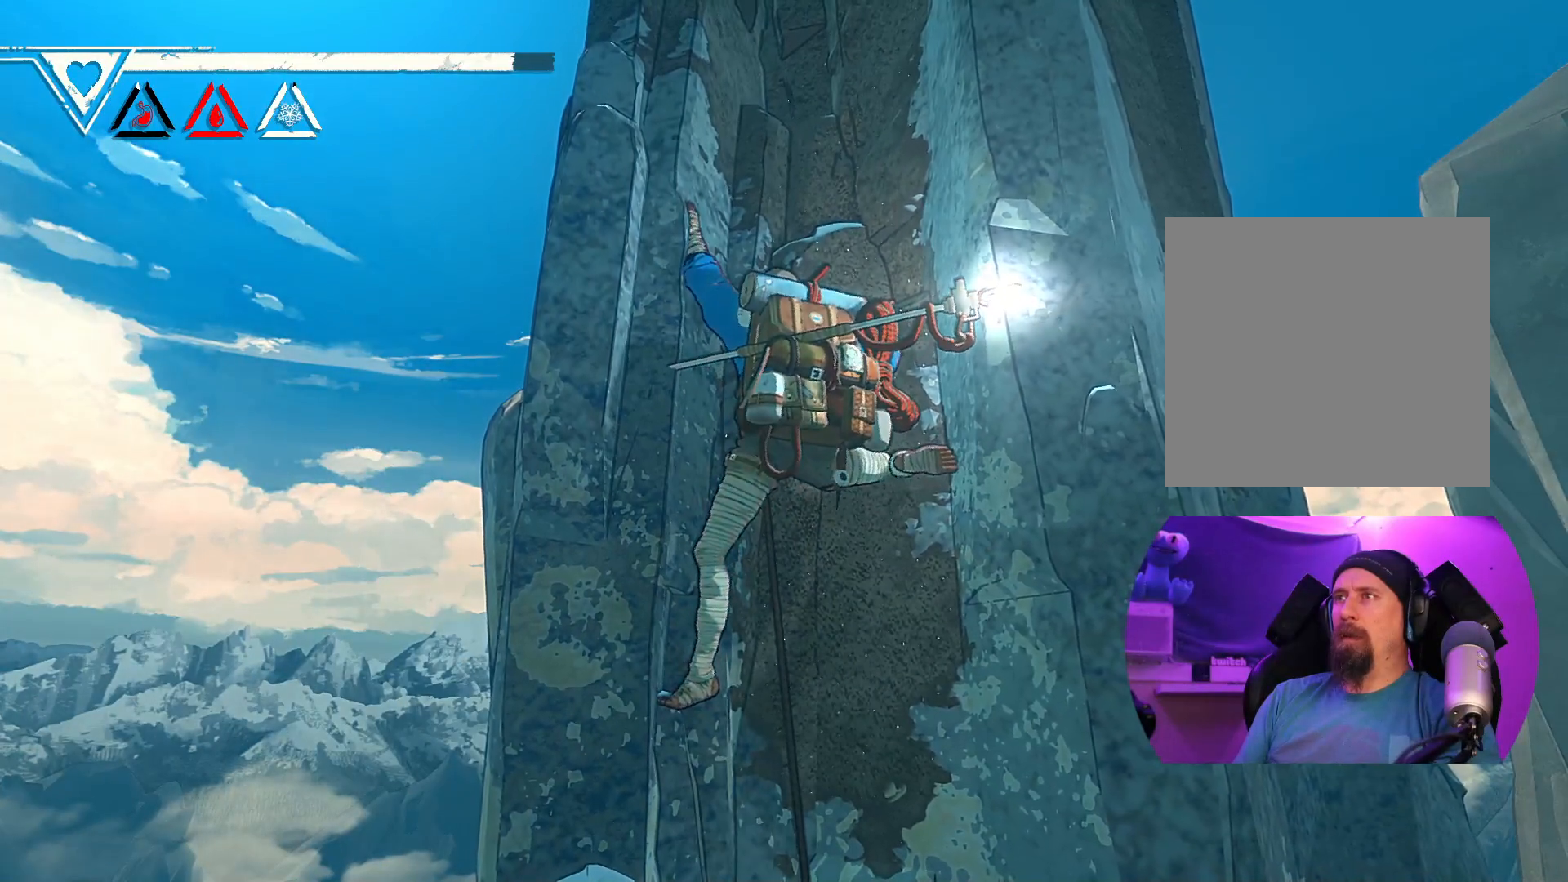
{"buttons": [], "left_stick": "center", "right_stick": "center", "events": [[100, "left_stick", "down-left"], [200, "left_stick", "left"], [317, "left_stick", "center"]]}
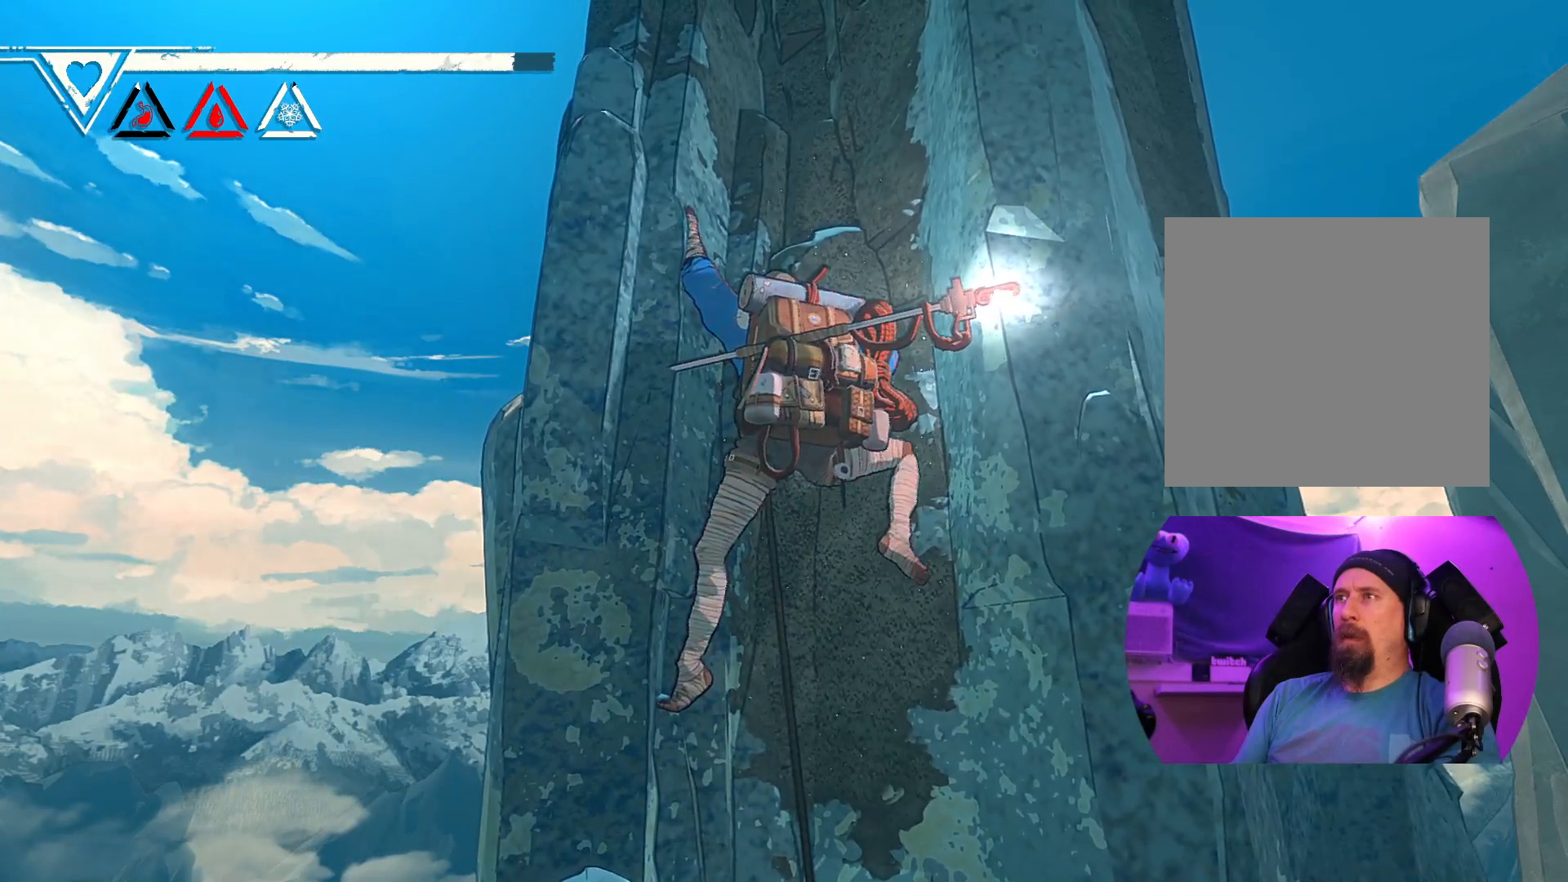
{"buttons": ["R1"], "left_stick": "center", "right_stick": "center", "events": [[67, "R1", "down"]]}
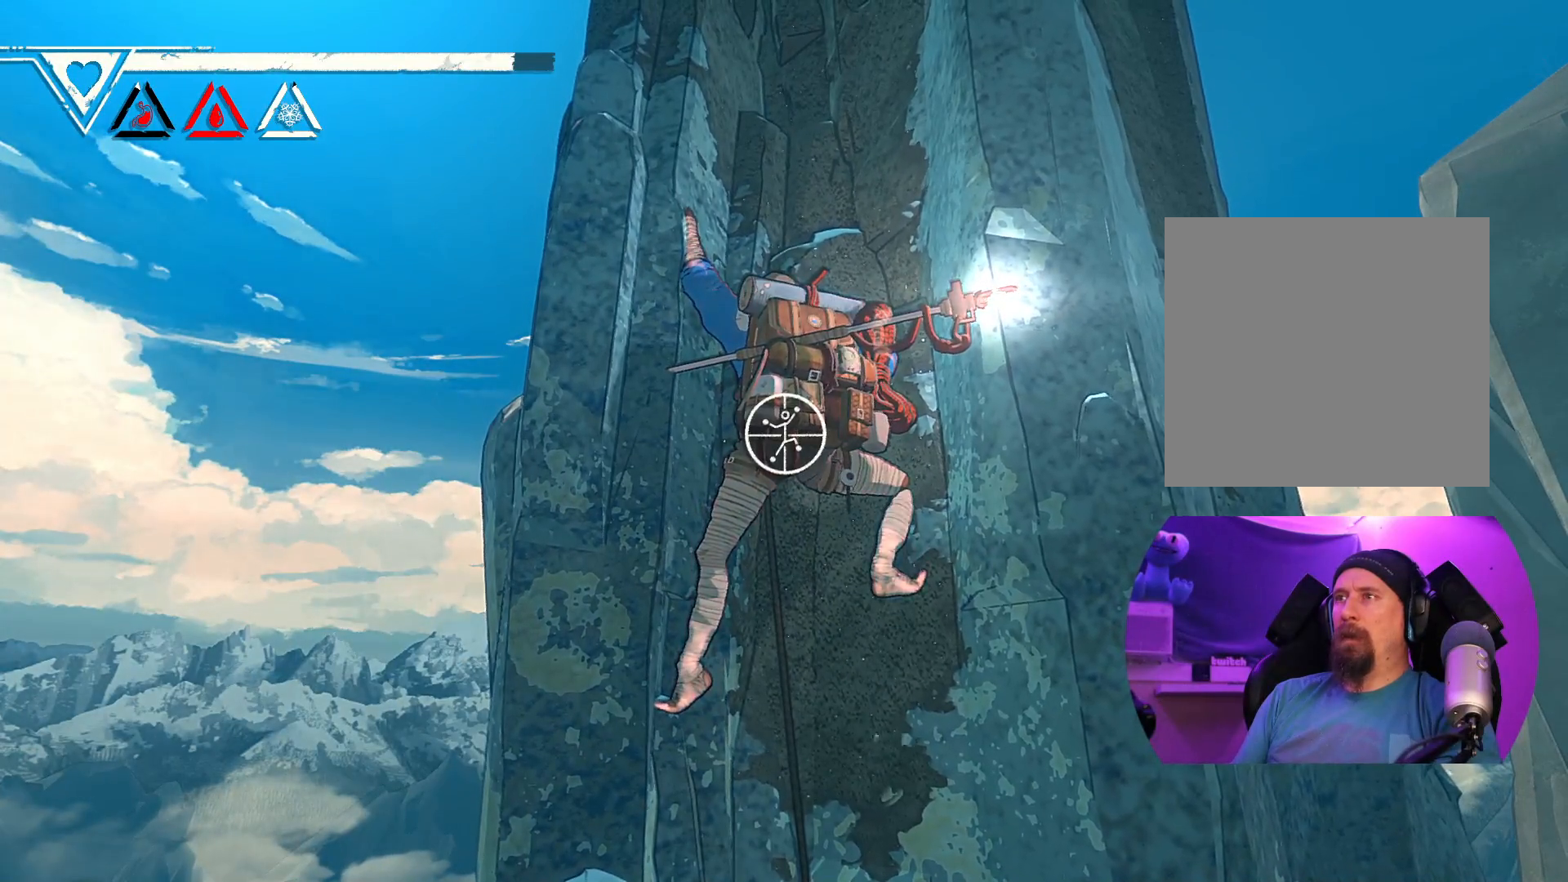
{"buttons": ["R1"], "left_stick": "center", "right_stick": "center", "events": [[83, "right_stick", "down"], [350, "right_stick", "down-left"], [500, "right_stick", "center"]]}